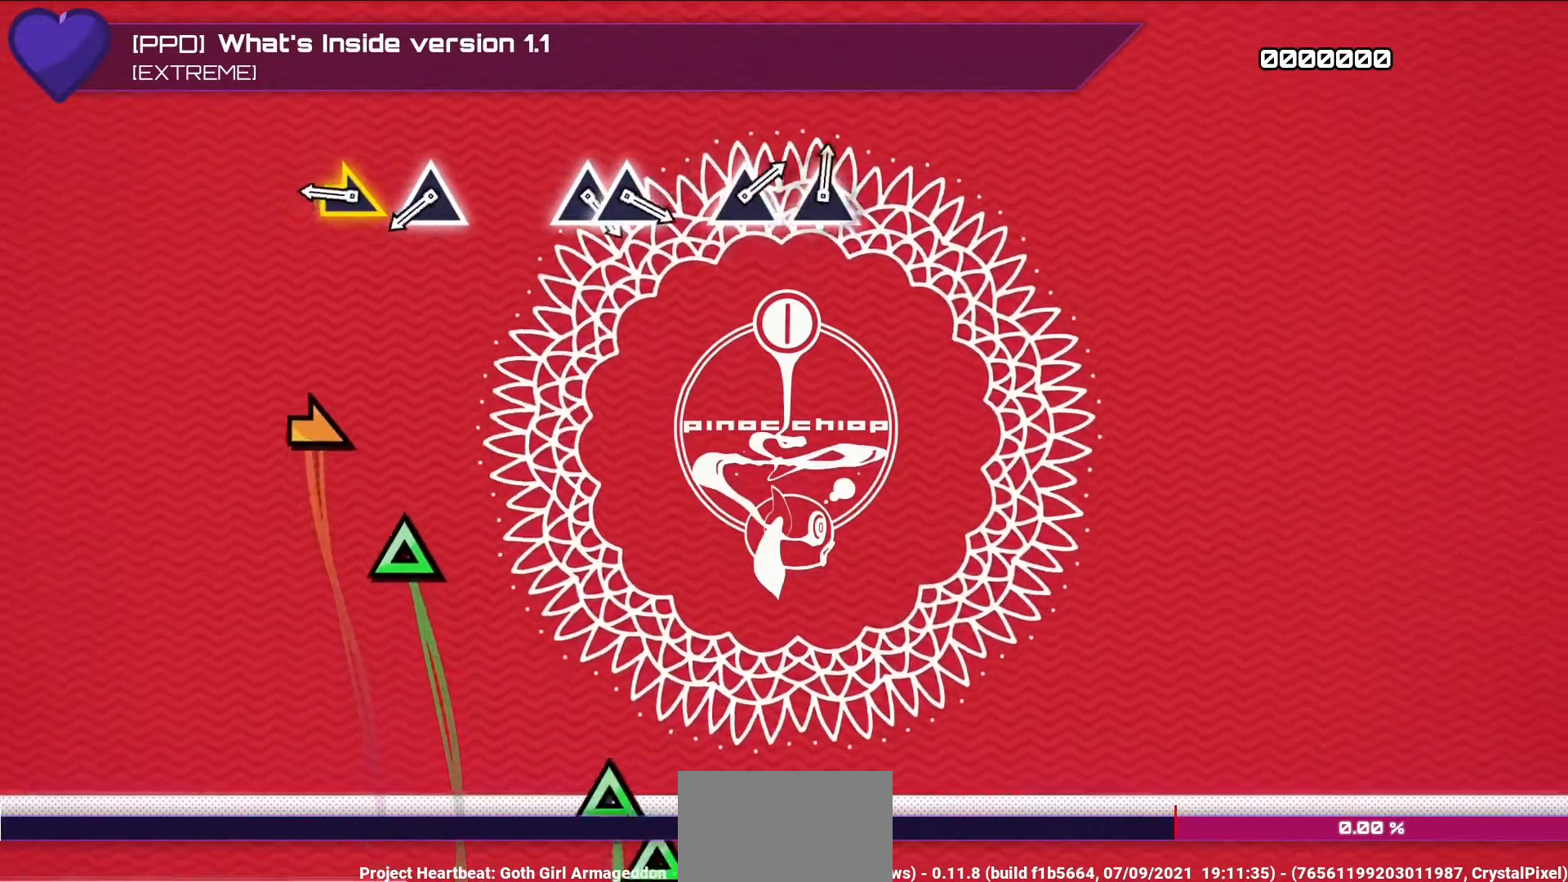
Gameplay with a controller (PlayStation layout); each line is a JSON object with the inputs held at the frame after it (dt_ms = milliseconds from this image to that frame). "events" lists button and stick changes between this image and that frame as [ms after this image, input, new state], when the widget could be followed in between.
{"dt_ms": 500, "buttons": [], "left_stick": "right", "right_stick": "center", "events": [[483, "left_stick", "right"]]}
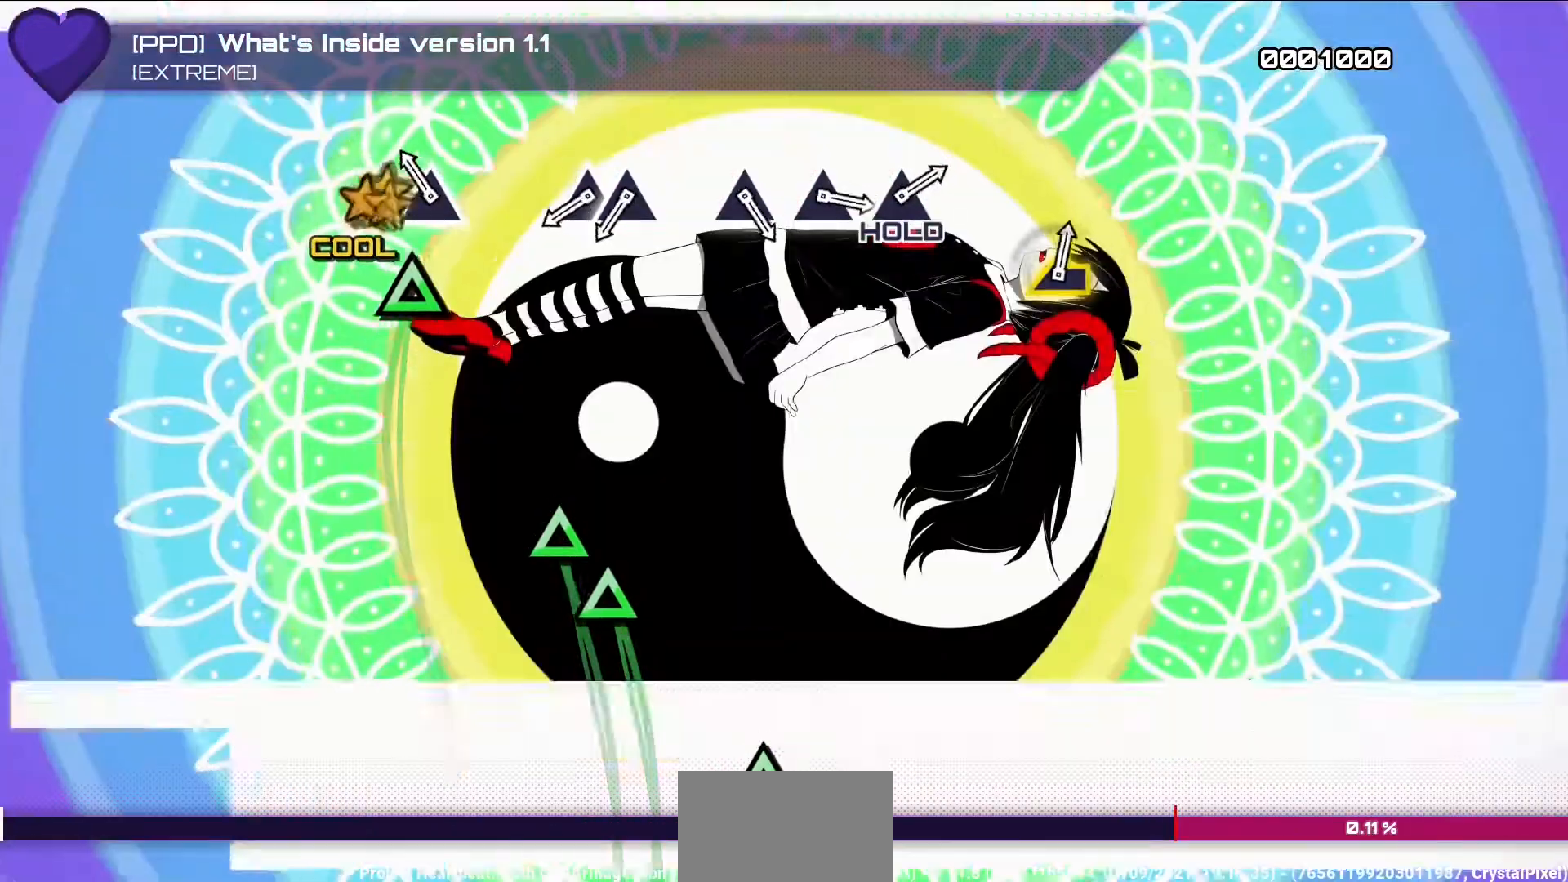
{"dt_ms": 1000, "buttons": [], "left_stick": "center", "right_stick": "center"}
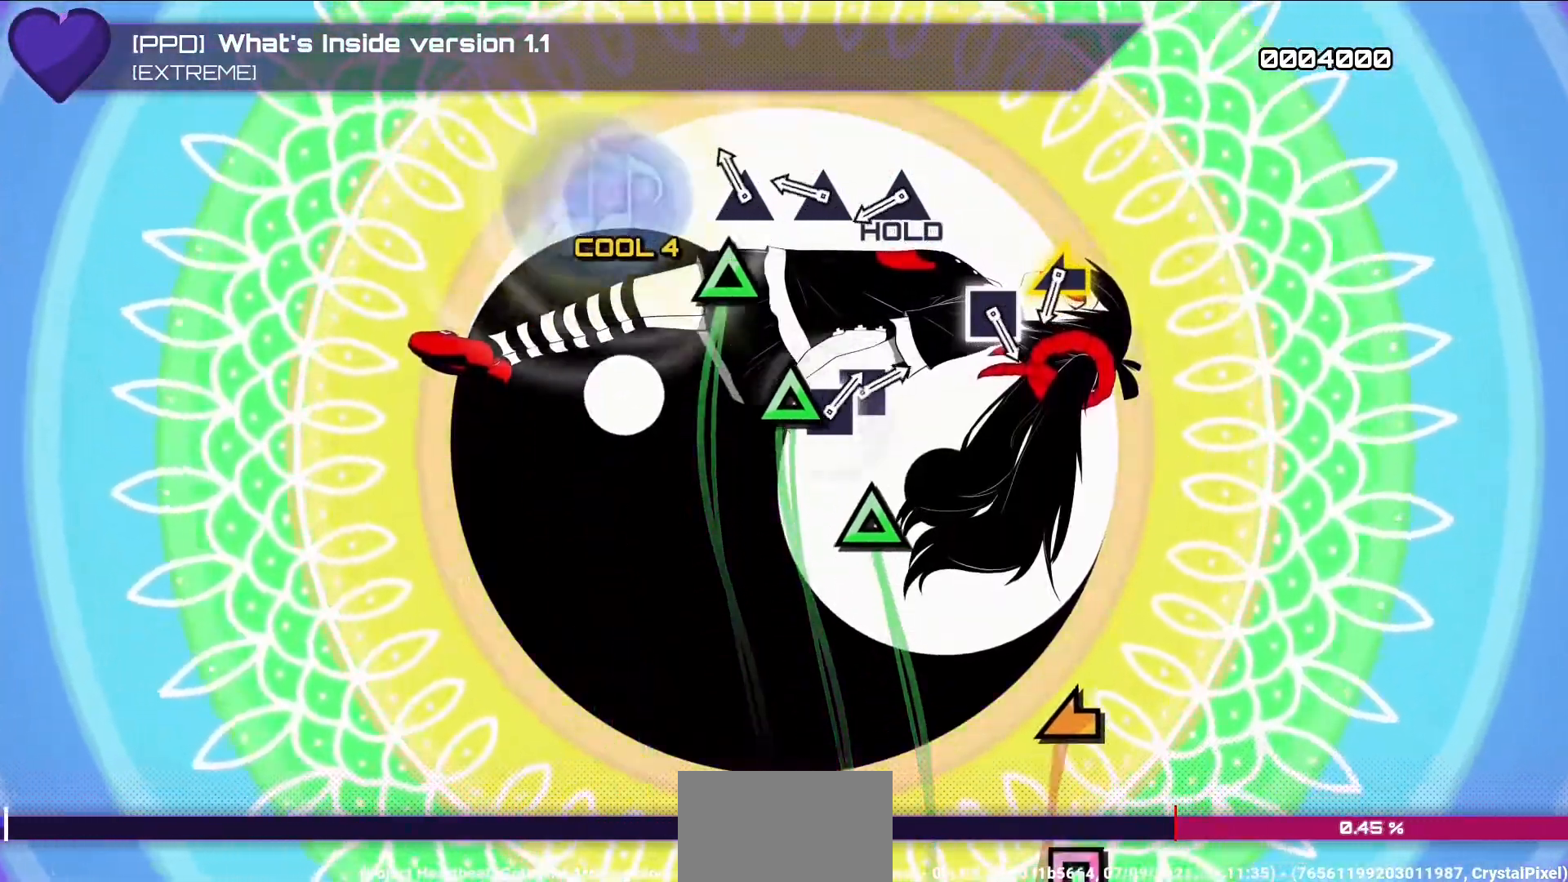
{"dt_ms": 500, "buttons": ["TRIANGLE"], "left_stick": "center", "right_stick": "center", "events": [[200, "DPAD_UP", "down"], [350, "DPAD_UP", "up"], [417, "TRIANGLE", "down"]]}
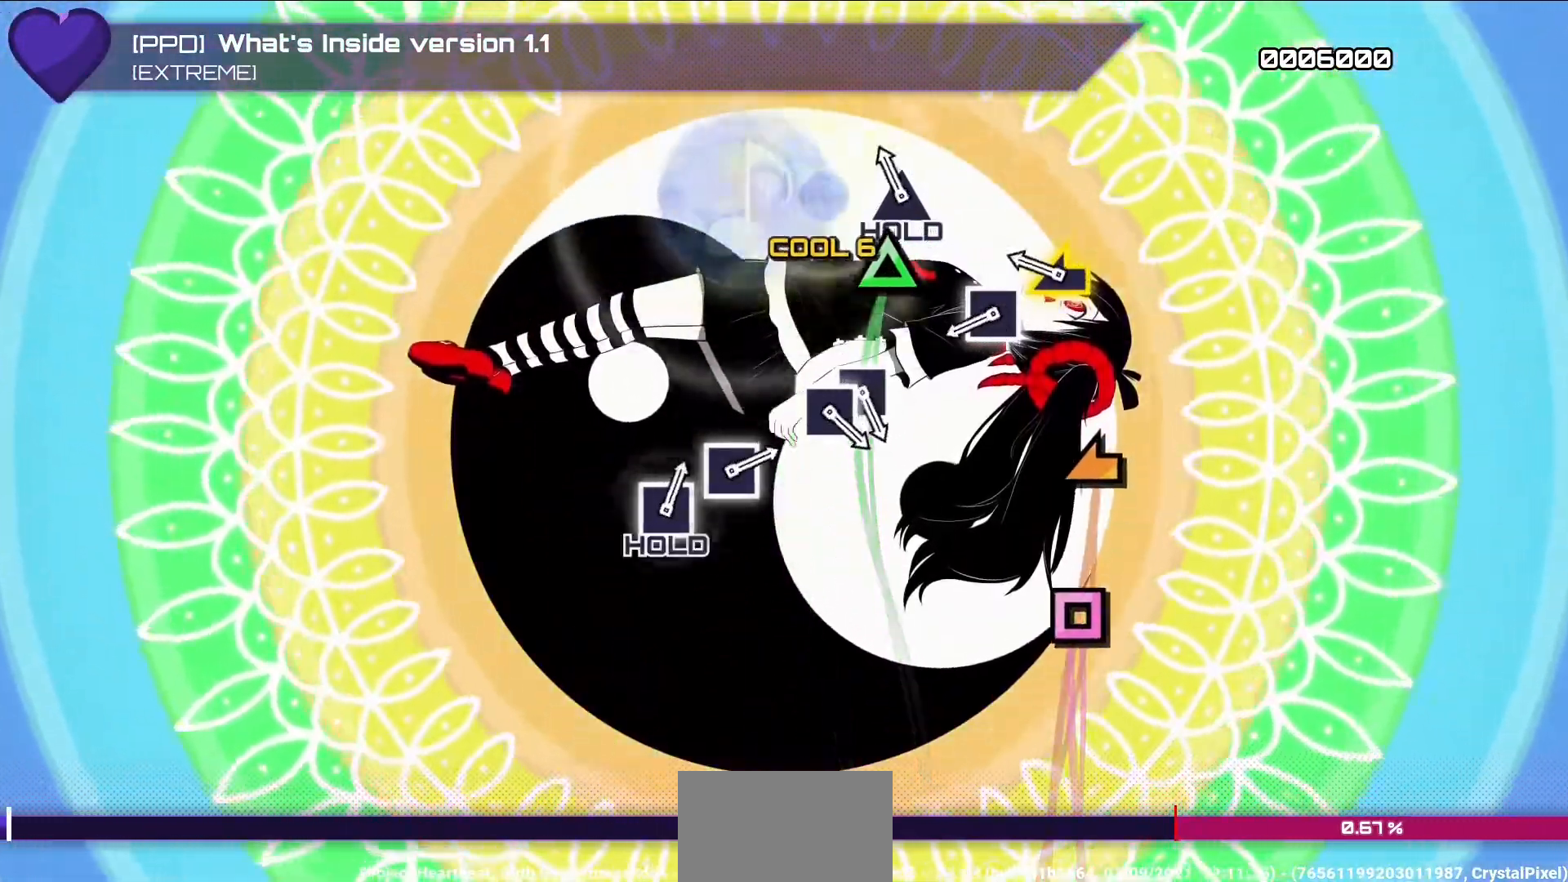
{"dt_ms": 500, "buttons": ["L1"], "left_stick": "center", "right_stick": "center", "events": [[83, "TRIANGLE", "up"], [167, "L1", "down"], [383, "right_stick", "left"], [467, "right_stick", "center"]]}
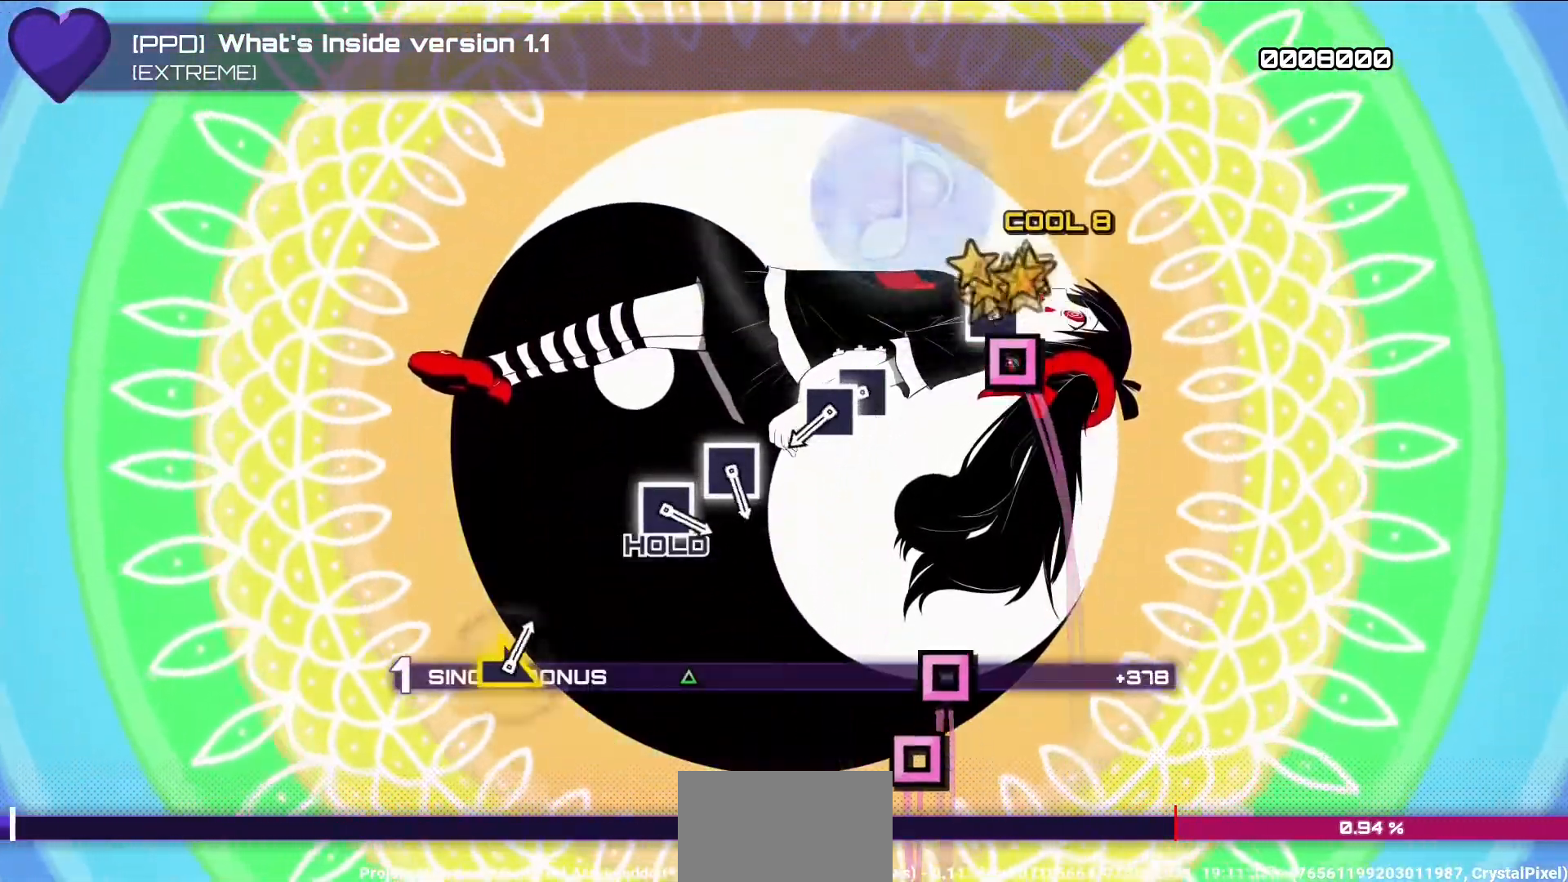
{"dt_ms": 500, "buttons": ["L1"], "left_stick": "center", "right_stick": "center", "events": [[133, "DPAD_LEFT", "down"], [267, "DPAD_LEFT", "up"]]}
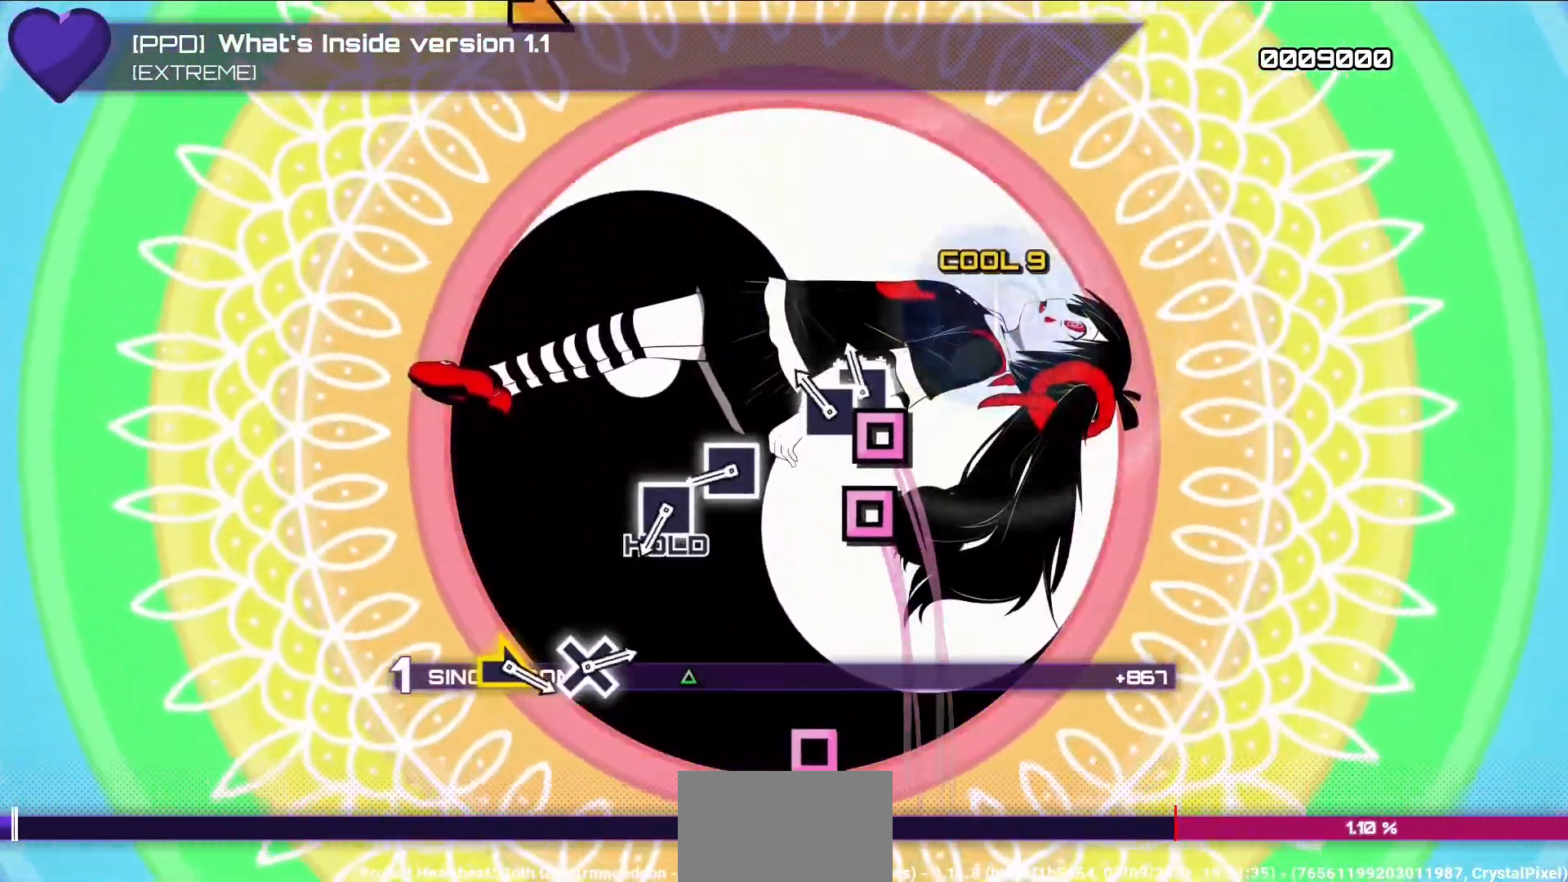
{"dt_ms": 500, "buttons": ["L1"], "left_stick": "center", "right_stick": "center", "events": [[117, "SQUARE", "down"], [217, "SQUARE", "up"], [233, "DPAD_LEFT", "down"], [350, "DPAD_LEFT", "up"]]}
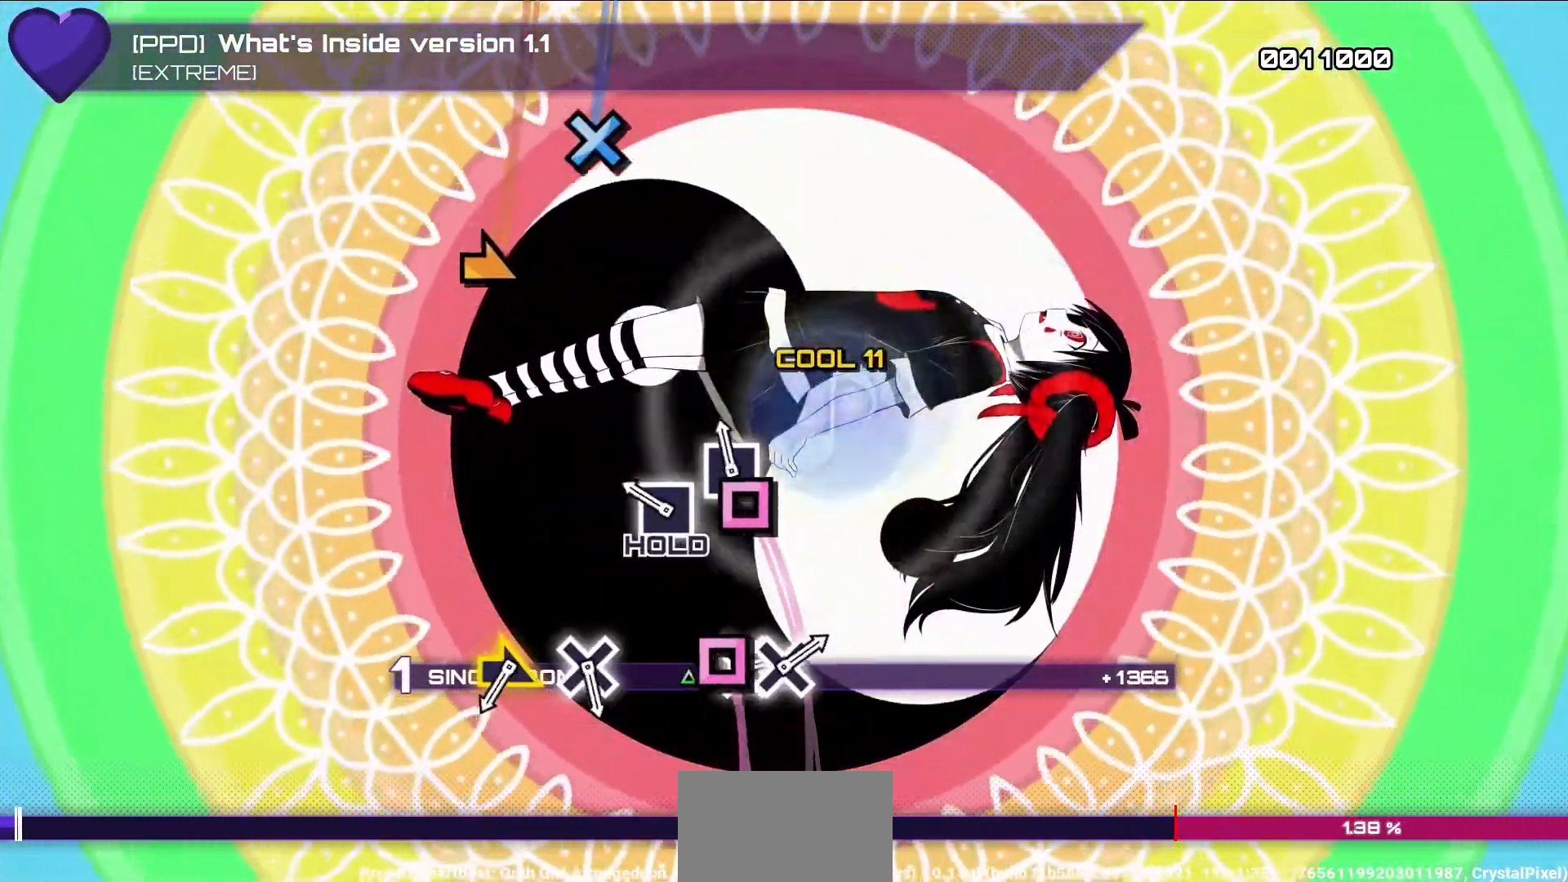
{"dt_ms": 500, "buttons": ["L1", "R2"], "left_stick": "center", "right_stick": "center", "events": [[117, "SQUARE", "down"], [217, "SQUARE", "up"], [333, "R2", "down"]]}
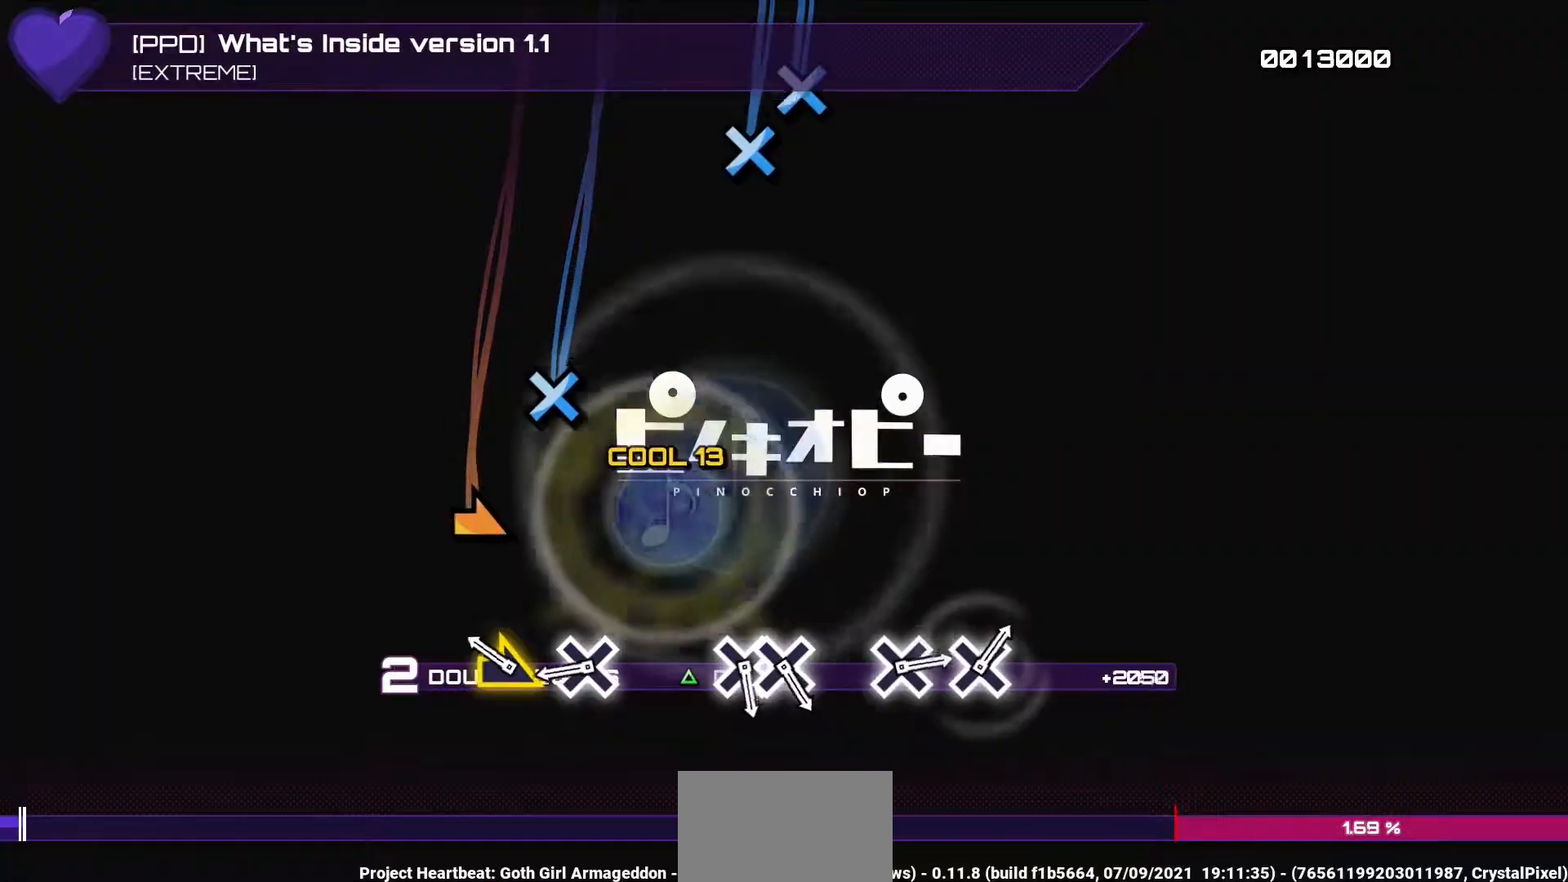
{"dt_ms": 500, "buttons": ["L1", "R2"], "left_stick": "center", "right_stick": "center", "events": [[300, "left_stick", "right"], [450, "left_stick", "center"]]}
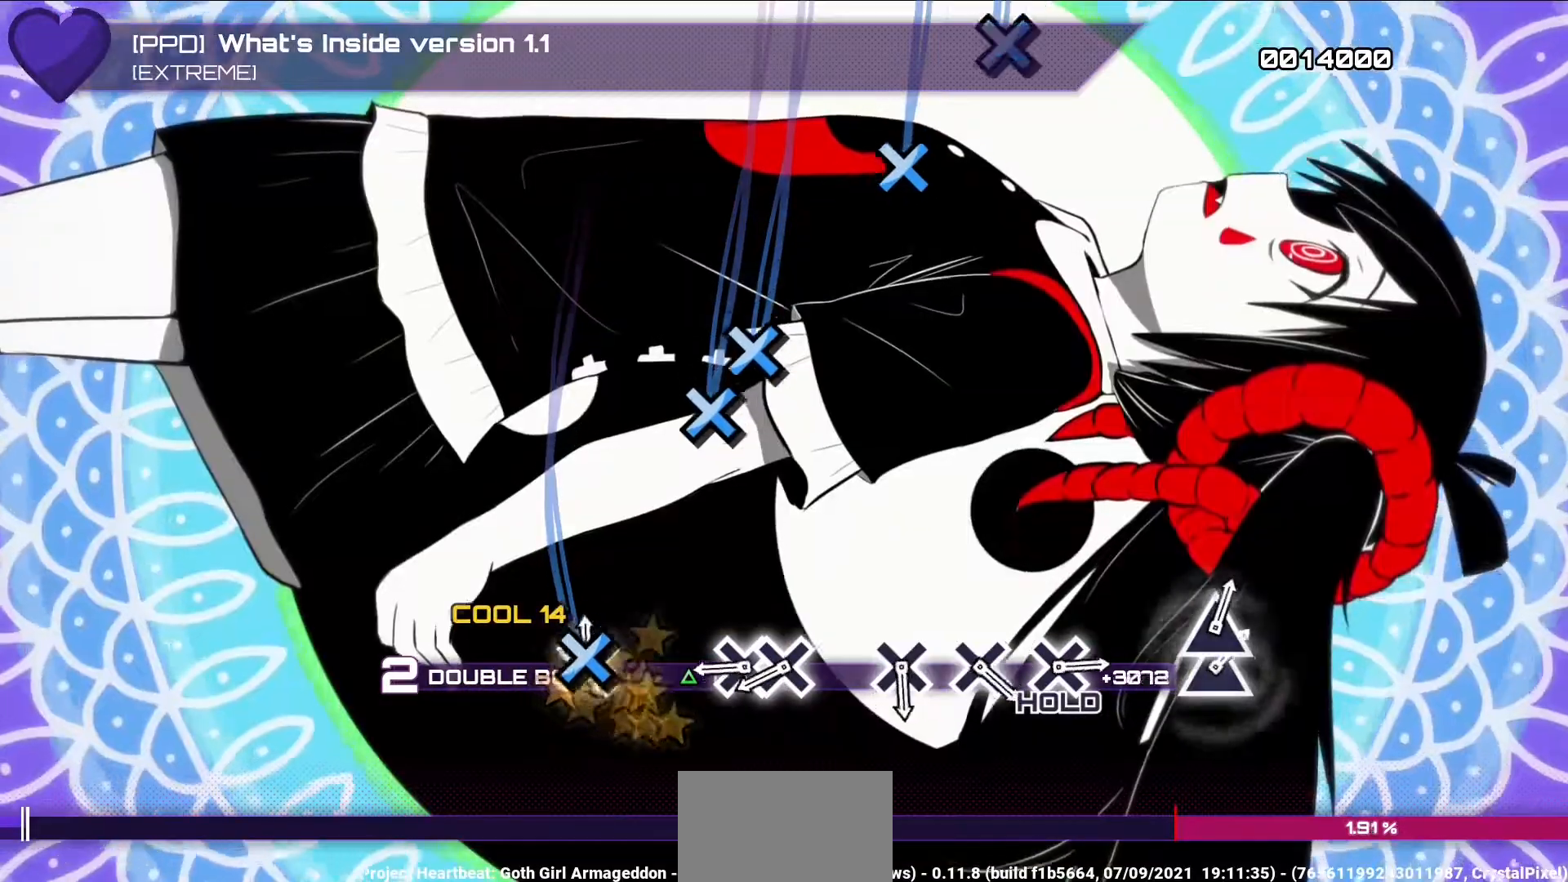
{"dt_ms": 500, "buttons": ["L1", "R2"], "left_stick": "center", "right_stick": "center", "events": [[50, "CROSS", "down"], [250, "CROSS", "up"]]}
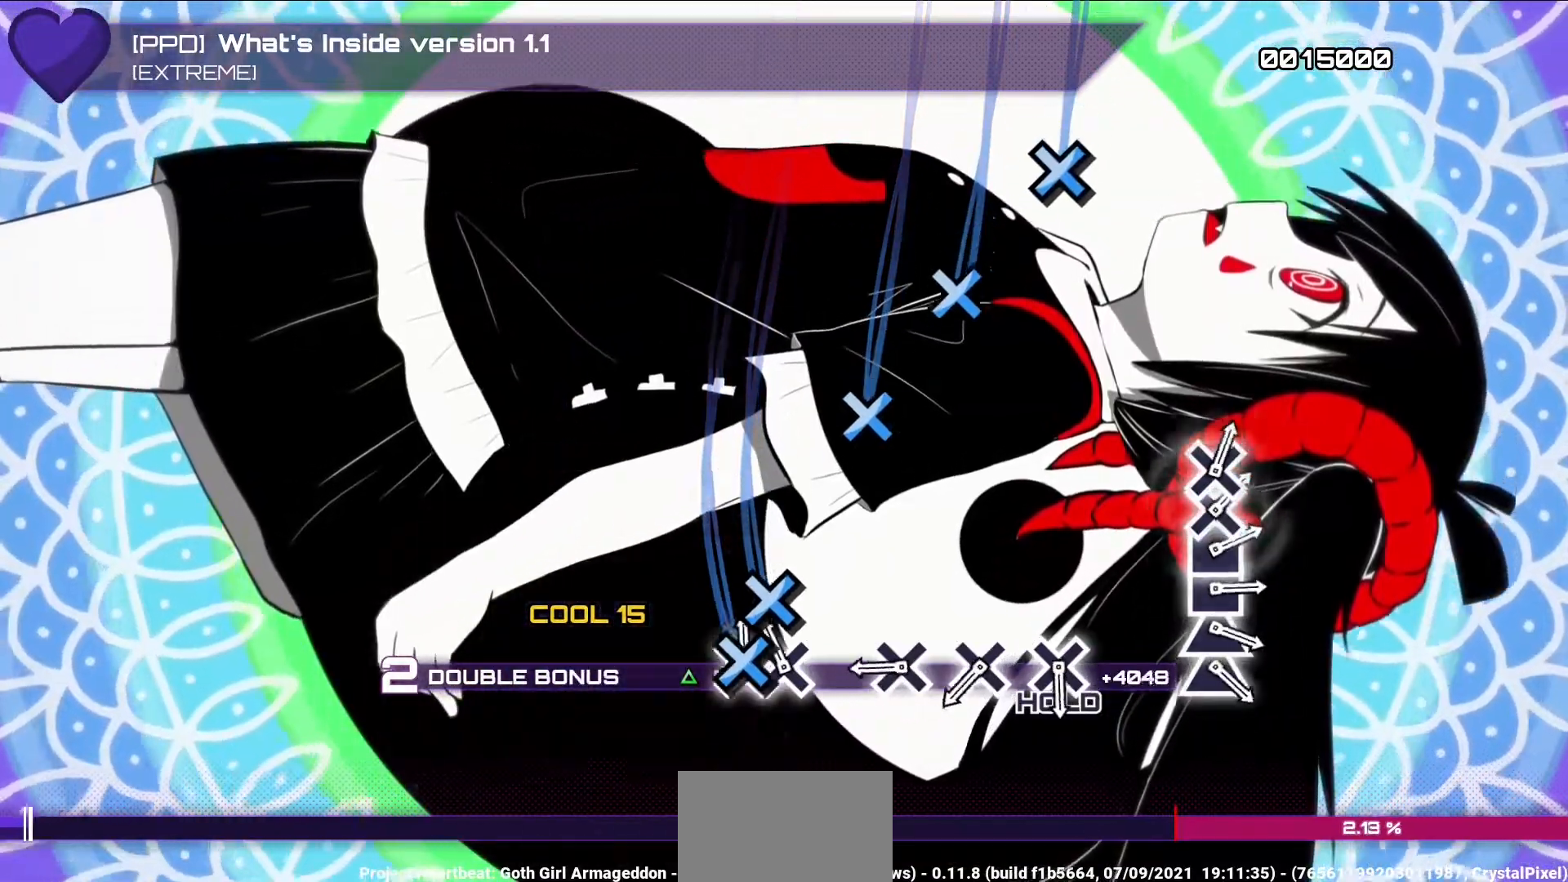
{"dt_ms": 500, "buttons": ["L1", "R2"], "left_stick": "center", "right_stick": "center", "events": [[33, "DPAD_DOWN", "down"], [167, "CROSS", "down"], [167, "DPAD_DOWN", "up"], [350, "CROSS", "up"]]}
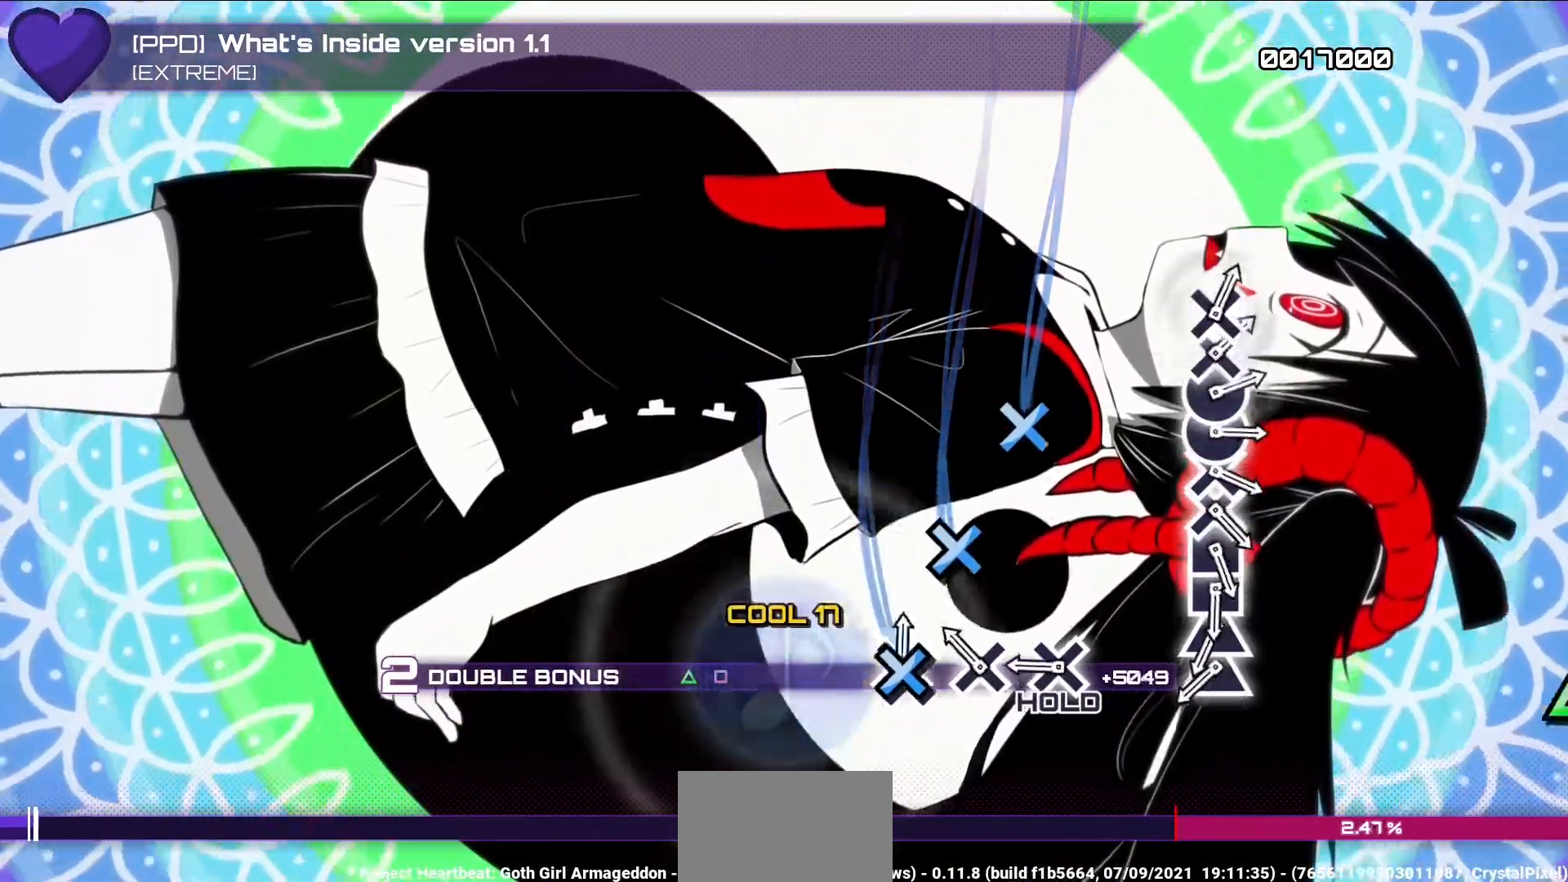
{"dt_ms": 500, "buttons": ["L1", "R2"], "left_stick": "center", "right_stick": "center", "events": [[33, "DPAD_DOWN", "down"], [167, "DPAD_DOWN", "up"], [250, "CROSS", "down"], [383, "CROSS", "up"]]}
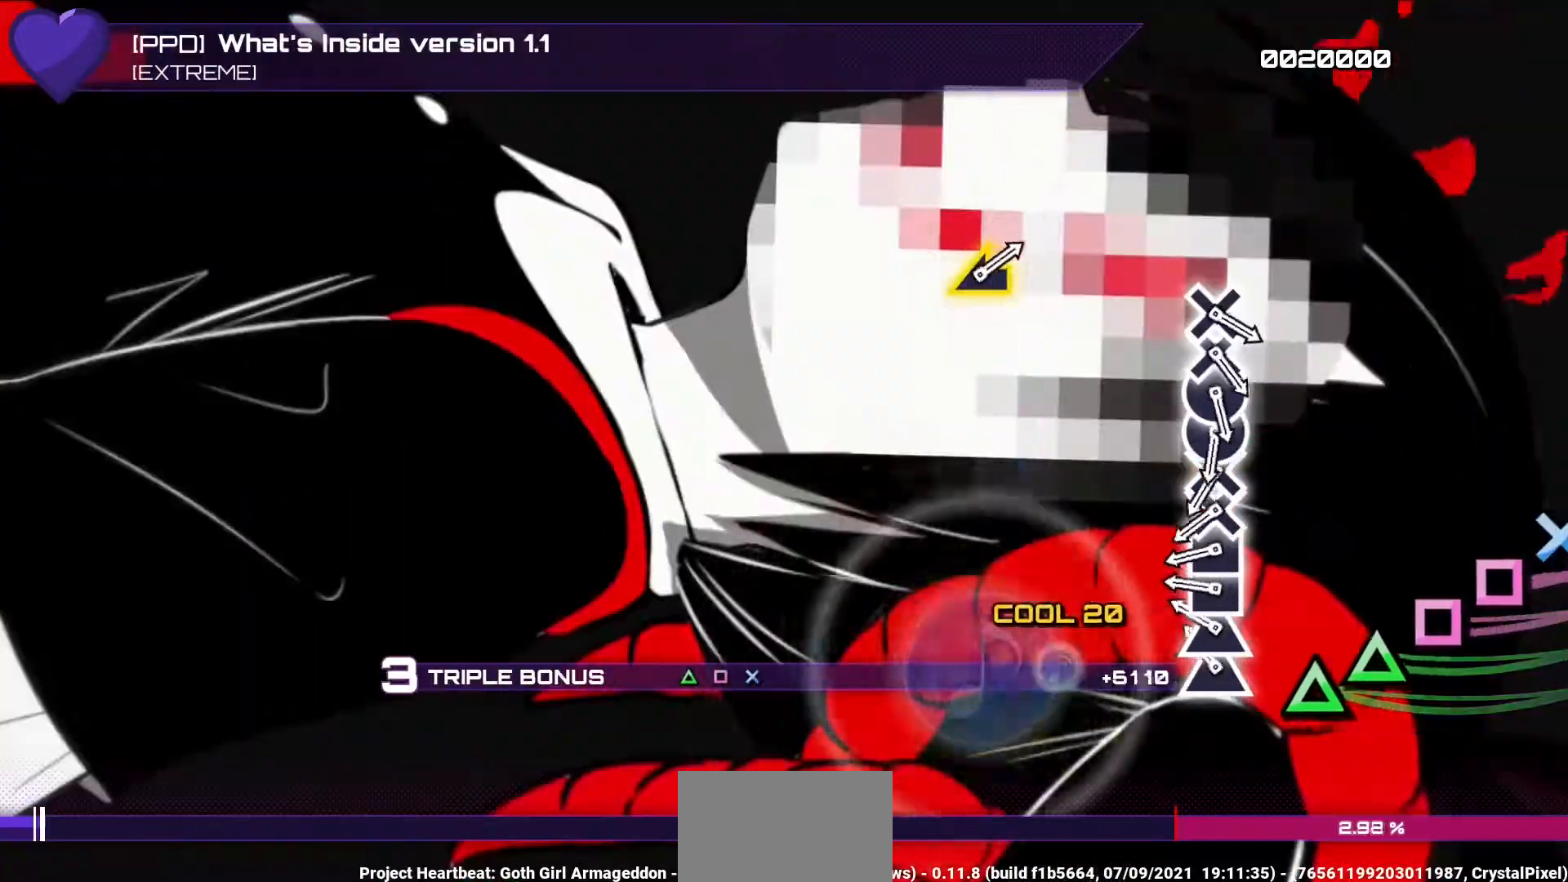
{"dt_ms": 500, "buttons": ["SQUARE", "L1", "R1", "R2"], "left_stick": "center", "right_stick": "center", "events": [[17, "R1", "down"], [233, "TRIANGLE", "down"], [333, "TRIANGLE", "up"], [350, "DPAD_UP", "down"], [483, "DPAD_UP", "up"], [483, "SQUARE", "down"]]}
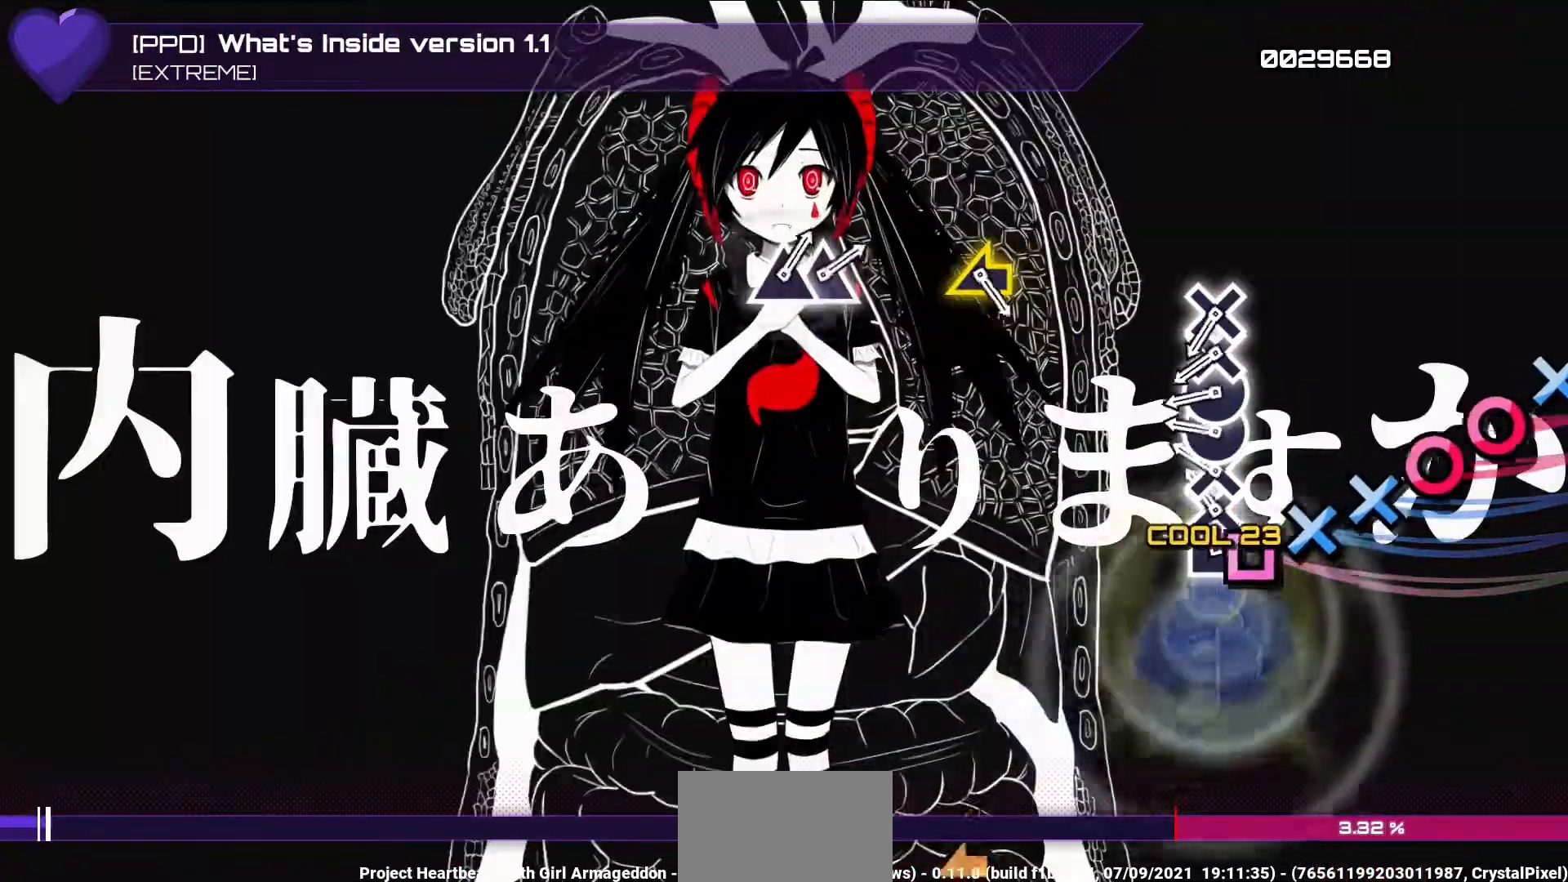
{"dt_ms": 500, "buttons": ["CIRCLE", "L1", "R1", "R2"], "left_stick": "center", "right_stick": "center", "events": [[67, "SQUARE", "up"], [117, "DPAD_LEFT", "down"], [217, "CROSS", "down"], [217, "DPAD_LEFT", "up"], [317, "CROSS", "up"], [350, "DPAD_DOWN", "down"], [467, "CIRCLE", "down"], [467, "DPAD_DOWN", "up"]]}
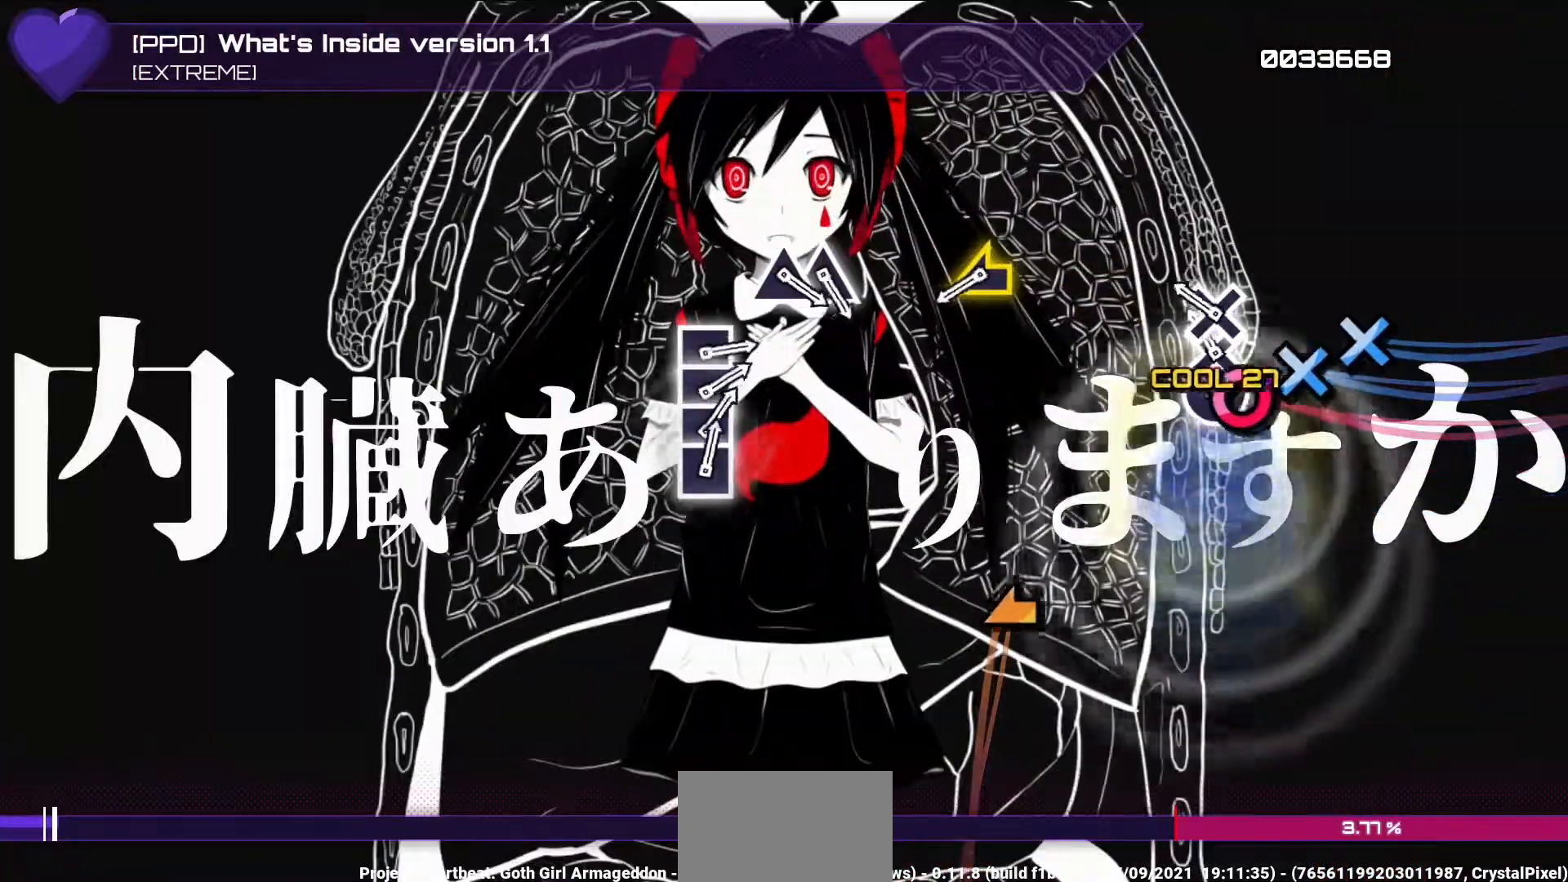
{"dt_ms": 500, "buttons": ["L1"], "left_stick": "center", "right_stick": "center", "events": [[83, "CIRCLE", "up"], [100, "DPAD_RIGHT", "down"], [217, "CROSS", "down"], [217, "DPAD_RIGHT", "up"], [350, "CROSS", "up"], [350, "DPAD_DOWN", "down"], [433, "R2", "up"], [450, "R1", "up"], [500, "DPAD_DOWN", "up"]]}
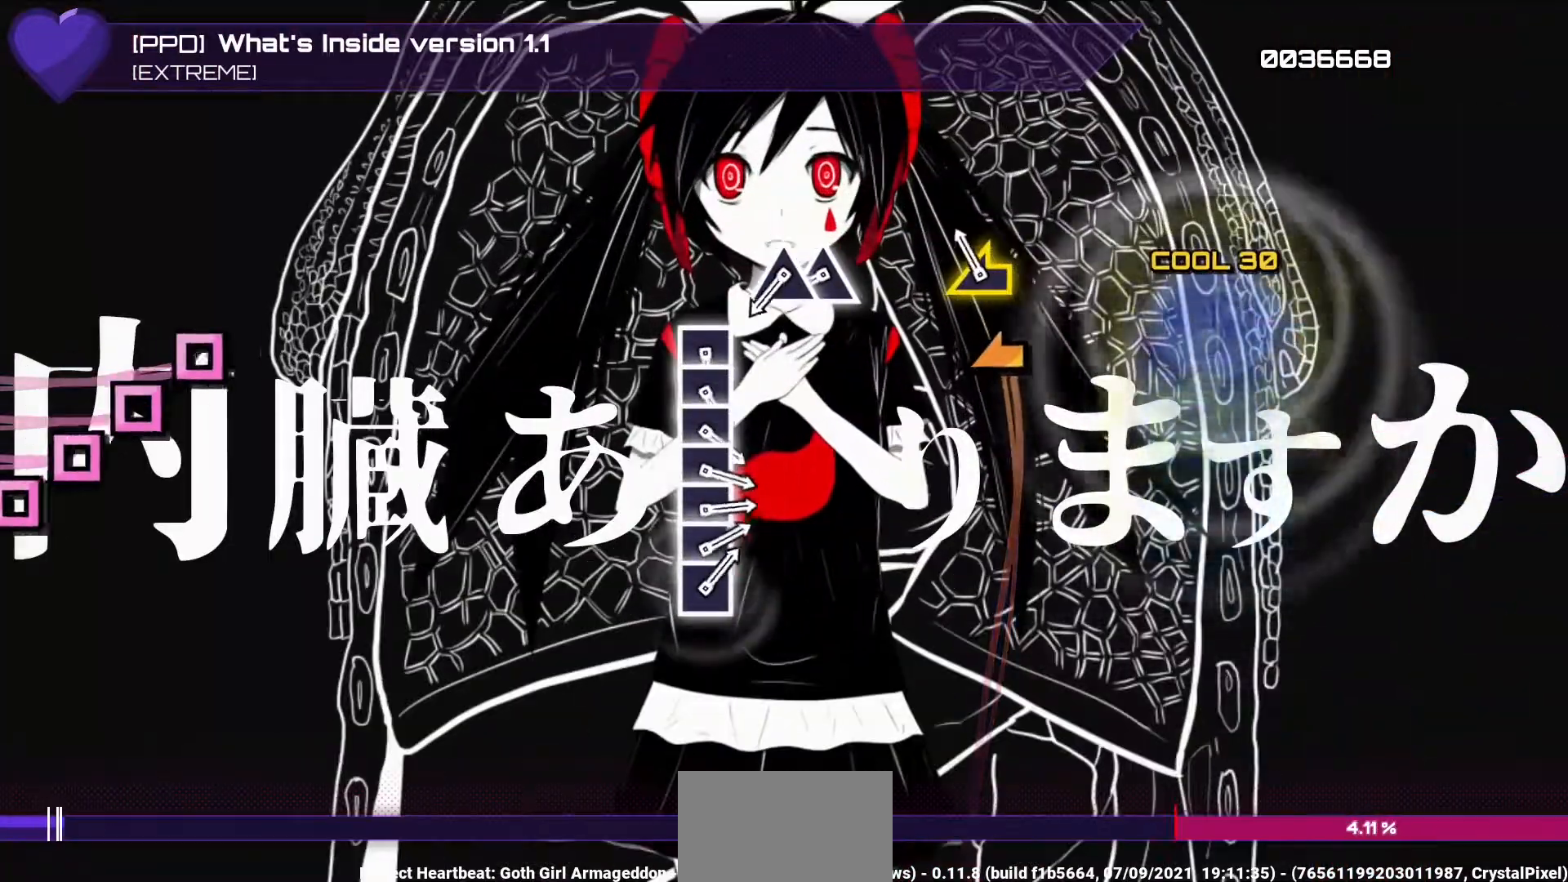
{"dt_ms": 500, "buttons": [], "left_stick": "center", "right_stick": "center", "events": [[100, "L1", "up"], [183, "right_stick", "up-left"], [267, "right_stick", "center"]]}
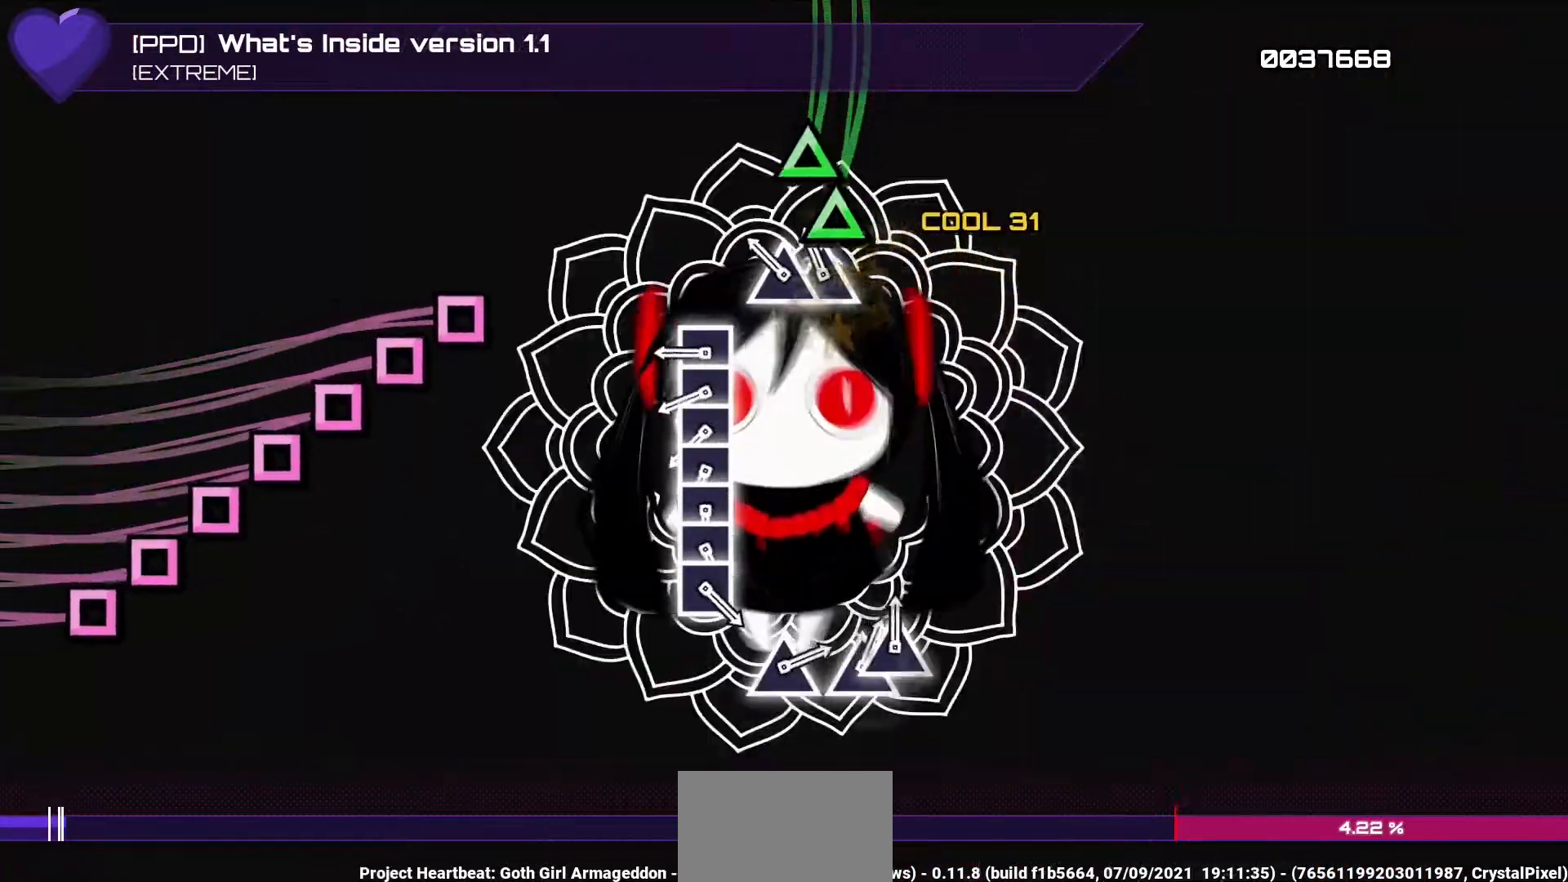
{"dt_ms": 500, "buttons": [], "left_stick": "center", "right_stick": "center", "events": [[167, "TRIANGLE", "down"], [250, "TRIANGLE", "up"], [283, "DPAD_UP", "down"], [400, "DPAD_UP", "up"]]}
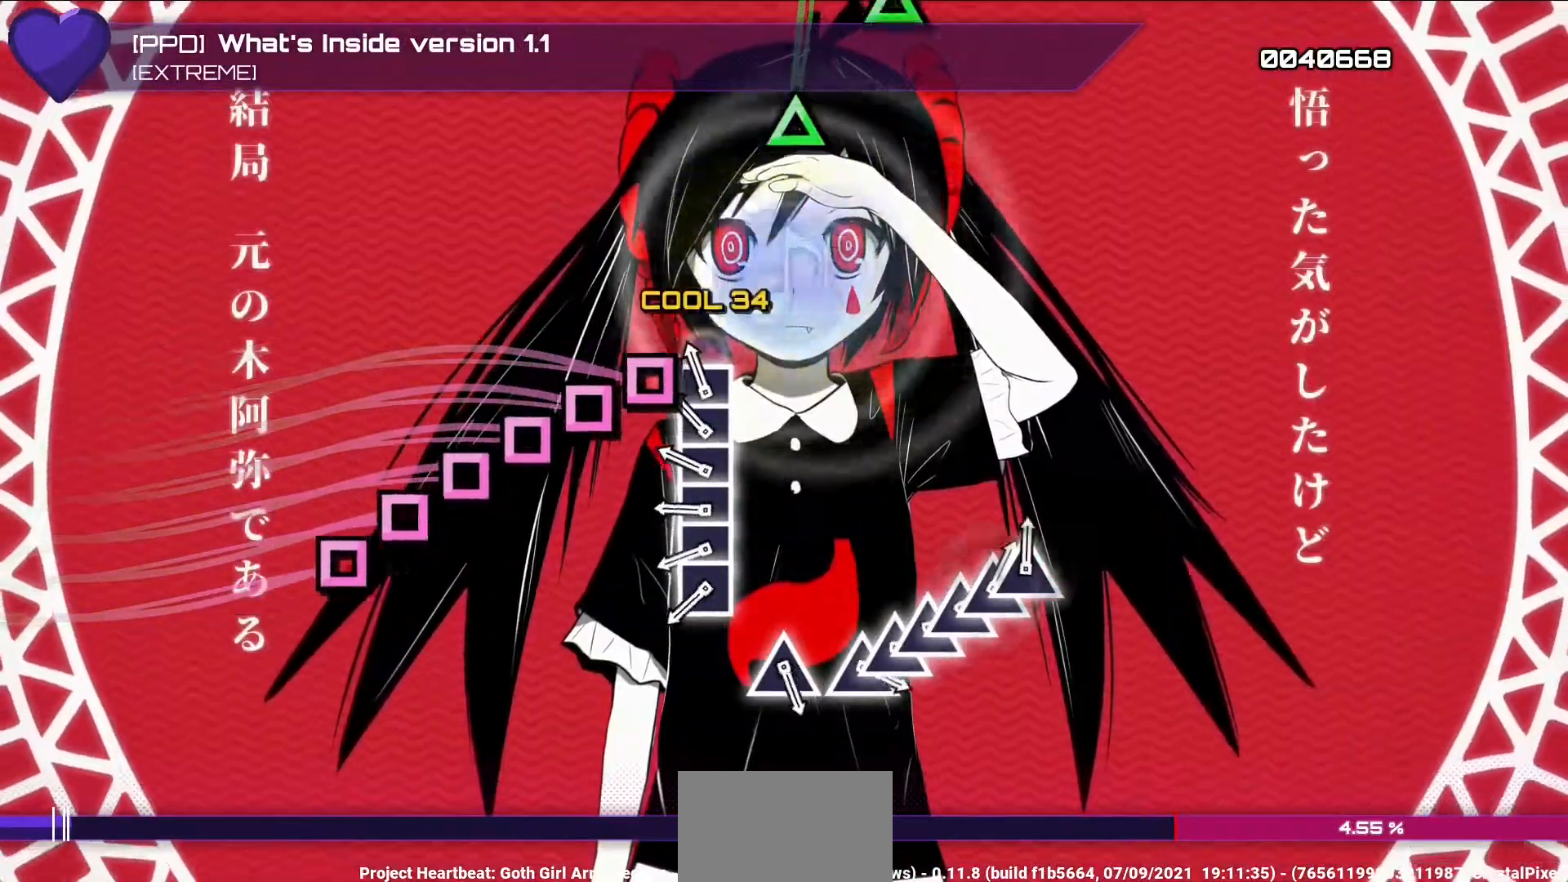
{"dt_ms": 500, "buttons": ["SQUARE"], "left_stick": "center", "right_stick": "center", "events": [[17, "SQUARE", "down"], [117, "SQUARE", "up"], [133, "DPAD_LEFT", "down"], [233, "DPAD_LEFT", "up"], [250, "SQUARE", "down"], [350, "SQUARE", "up"], [383, "DPAD_LEFT", "down"], [483, "DPAD_LEFT", "up"], [500, "SQUARE", "down"]]}
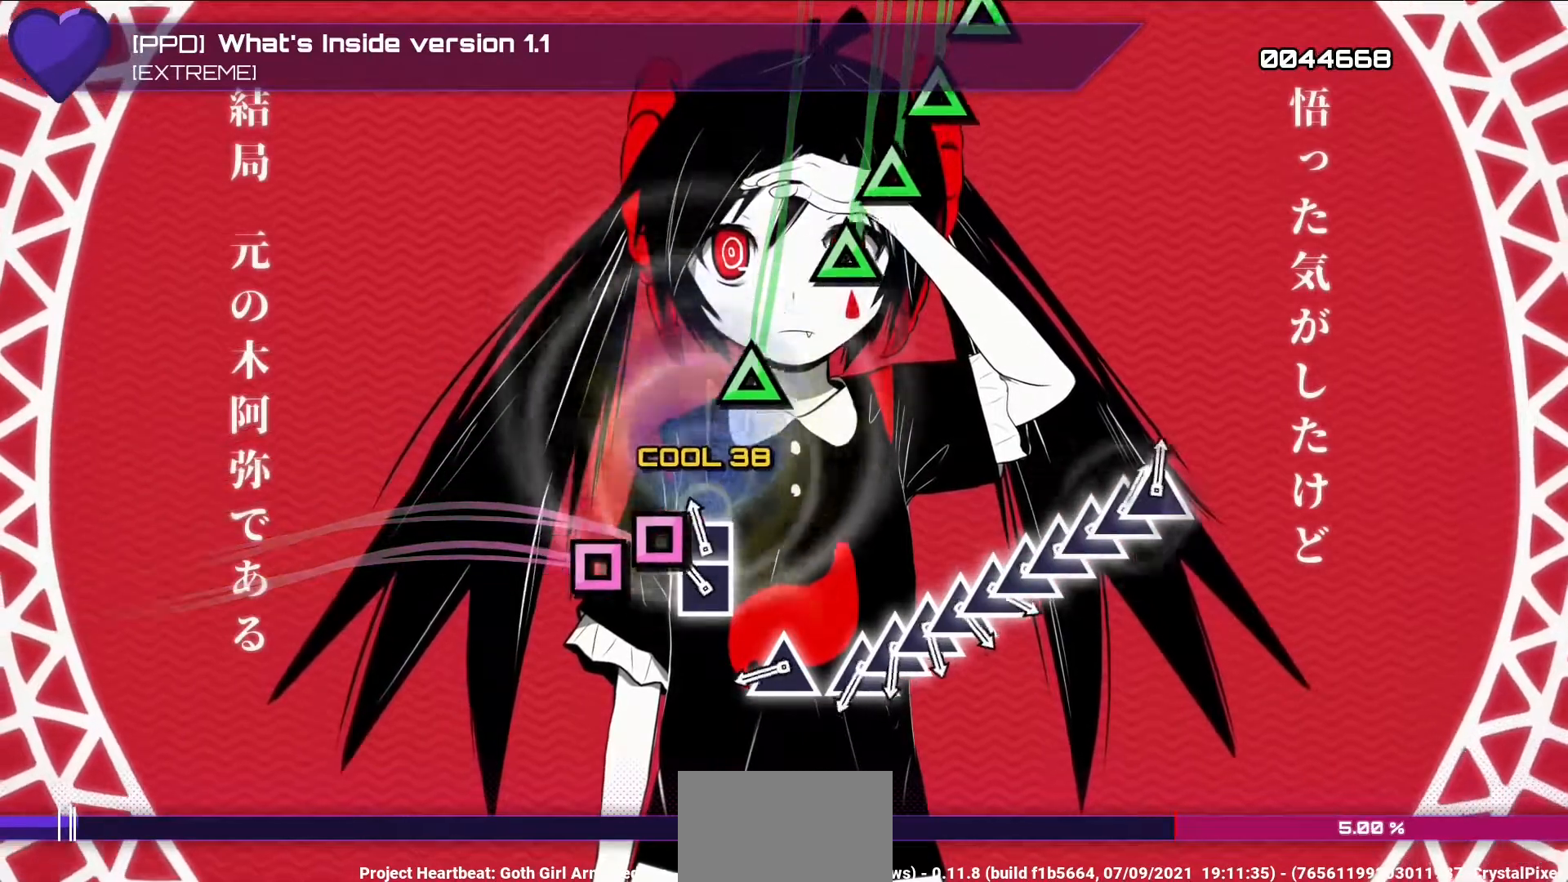
{"dt_ms": 500, "buttons": [], "left_stick": "center", "right_stick": "center", "events": [[100, "SQUARE", "up"], [117, "DPAD_LEFT", "down"], [233, "DPAD_LEFT", "up"], [233, "SQUARE", "down"], [367, "SQUARE", "up"]]}
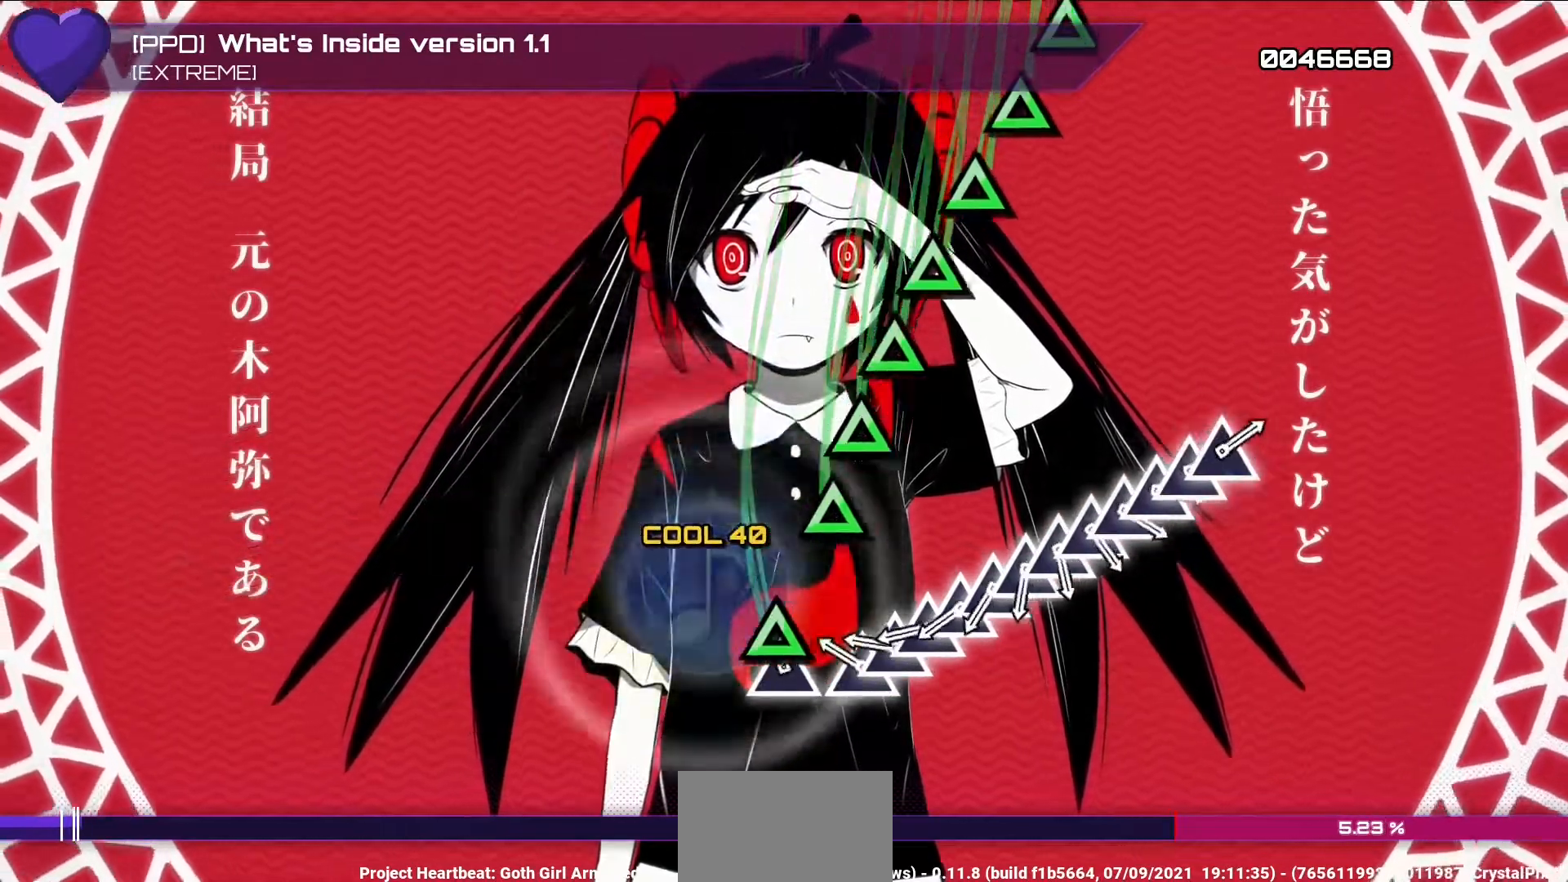
{"dt_ms": 500, "buttons": ["DPAD_UP"], "left_stick": "center", "right_stick": "center", "events": [[100, "DPAD_UP", "down"], [217, "DPAD_UP", "up"], [333, "TRIANGLE", "down"], [450, "DPAD_UP", "down"], [450, "TRIANGLE", "up"]]}
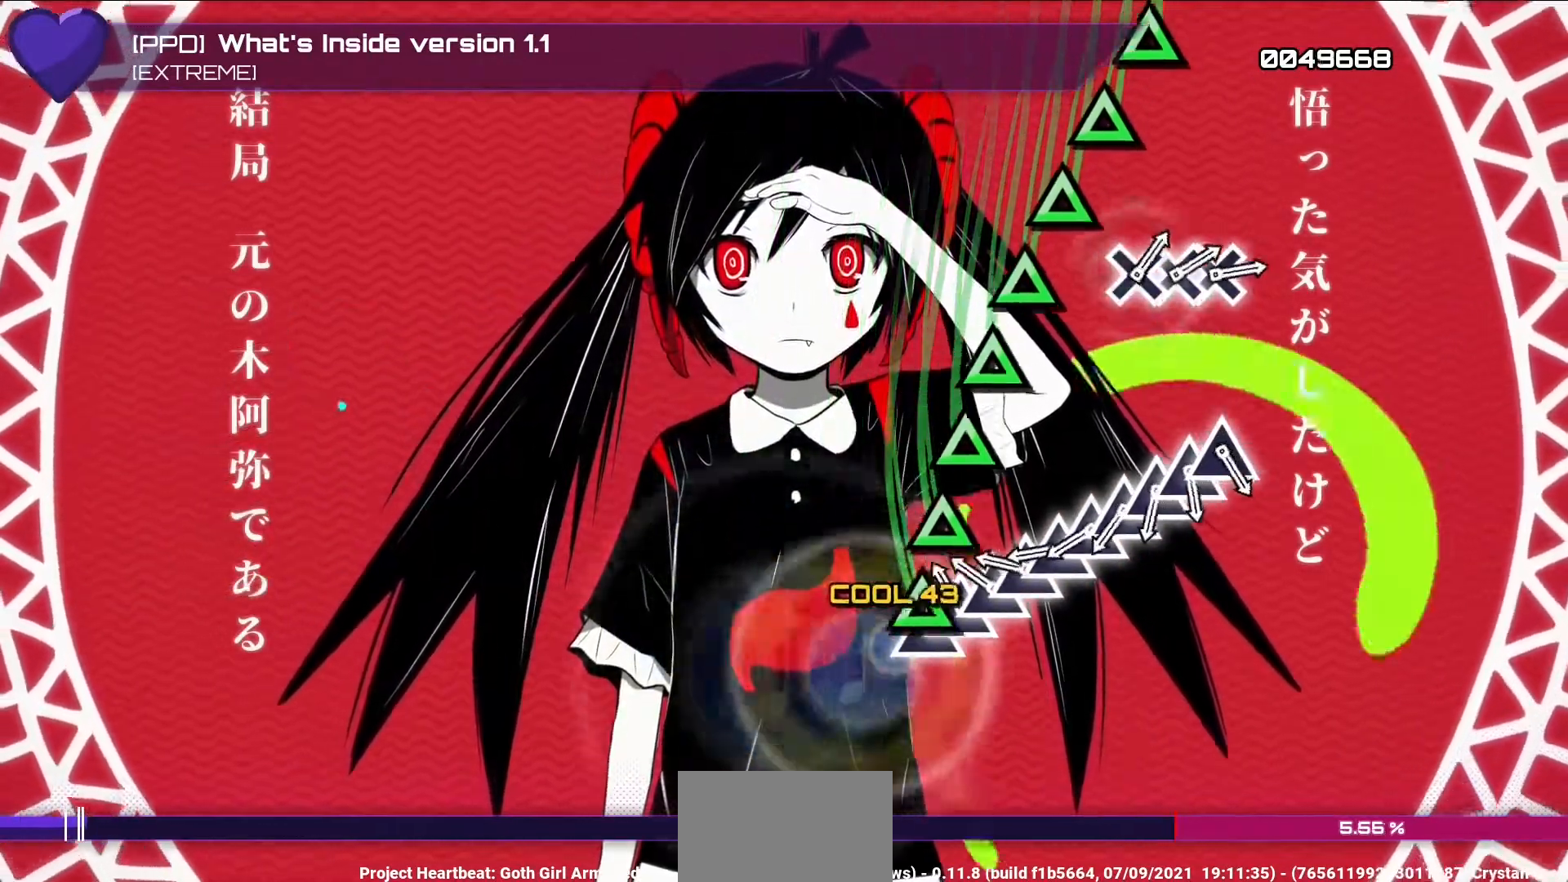
{"dt_ms": 500, "buttons": ["DPAD_UP"], "left_stick": "center", "right_stick": "center", "events": [[67, "DPAD_UP", "up"], [67, "TRIANGLE", "down"], [183, "TRIANGLE", "up"], [200, "DPAD_UP", "down"], [300, "DPAD_UP", "up"], [317, "TRIANGLE", "down"], [417, "TRIANGLE", "up"], [433, "DPAD_UP", "down"]]}
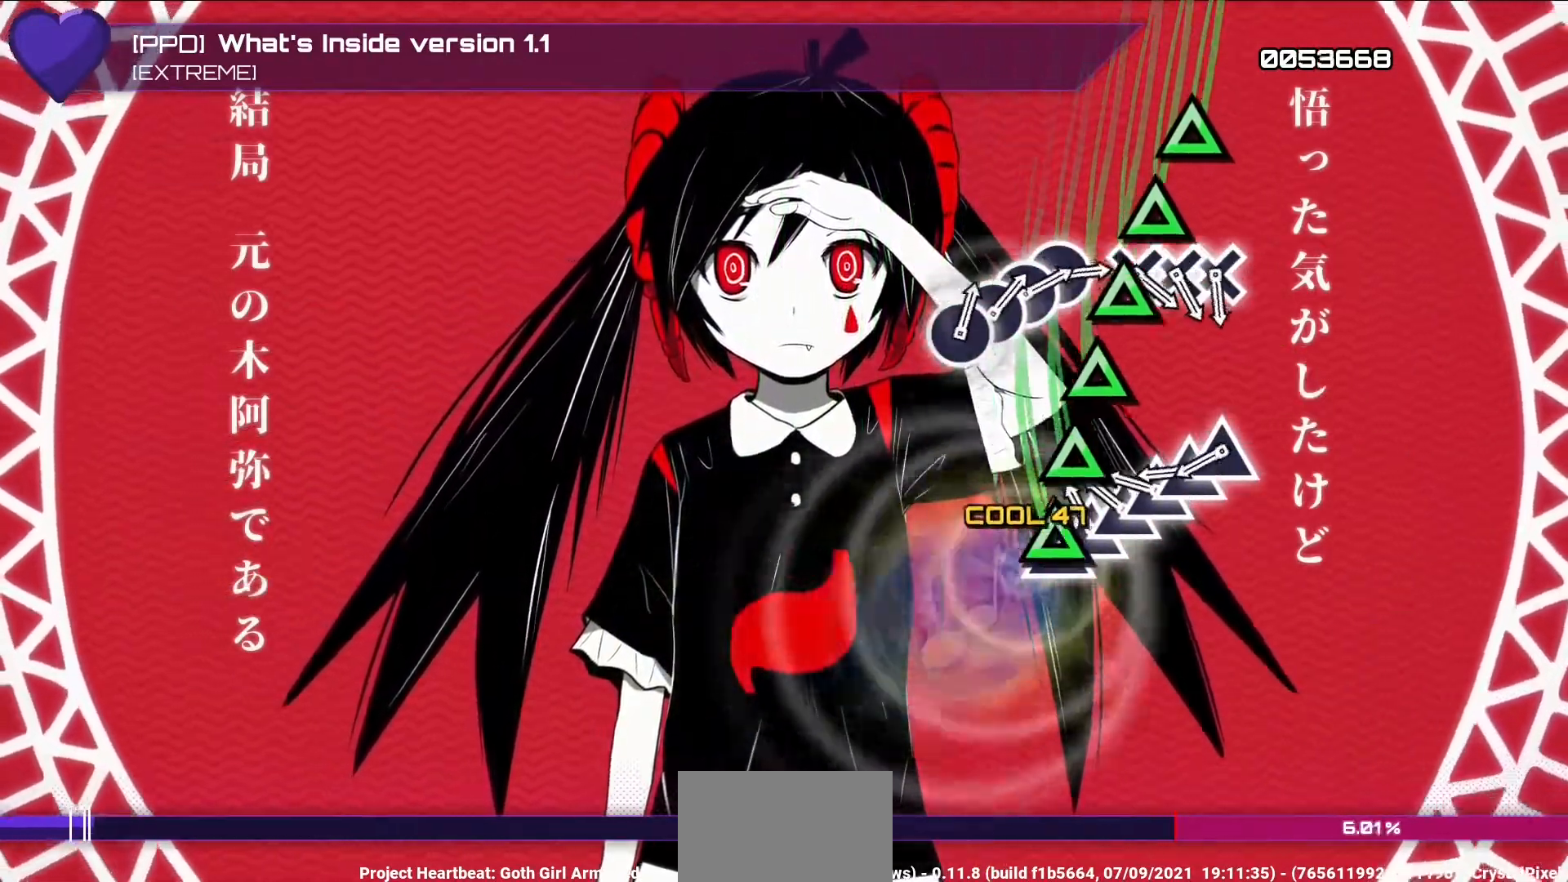
{"dt_ms": 500, "buttons": ["DPAD_UP"], "left_stick": "center", "right_stick": "center", "events": [[33, "DPAD_UP", "up"], [50, "TRIANGLE", "down"], [150, "TRIANGLE", "up"], [167, "DPAD_UP", "down"], [283, "DPAD_UP", "up"], [283, "TRIANGLE", "down"], [383, "TRIANGLE", "up"], [400, "DPAD_UP", "down"]]}
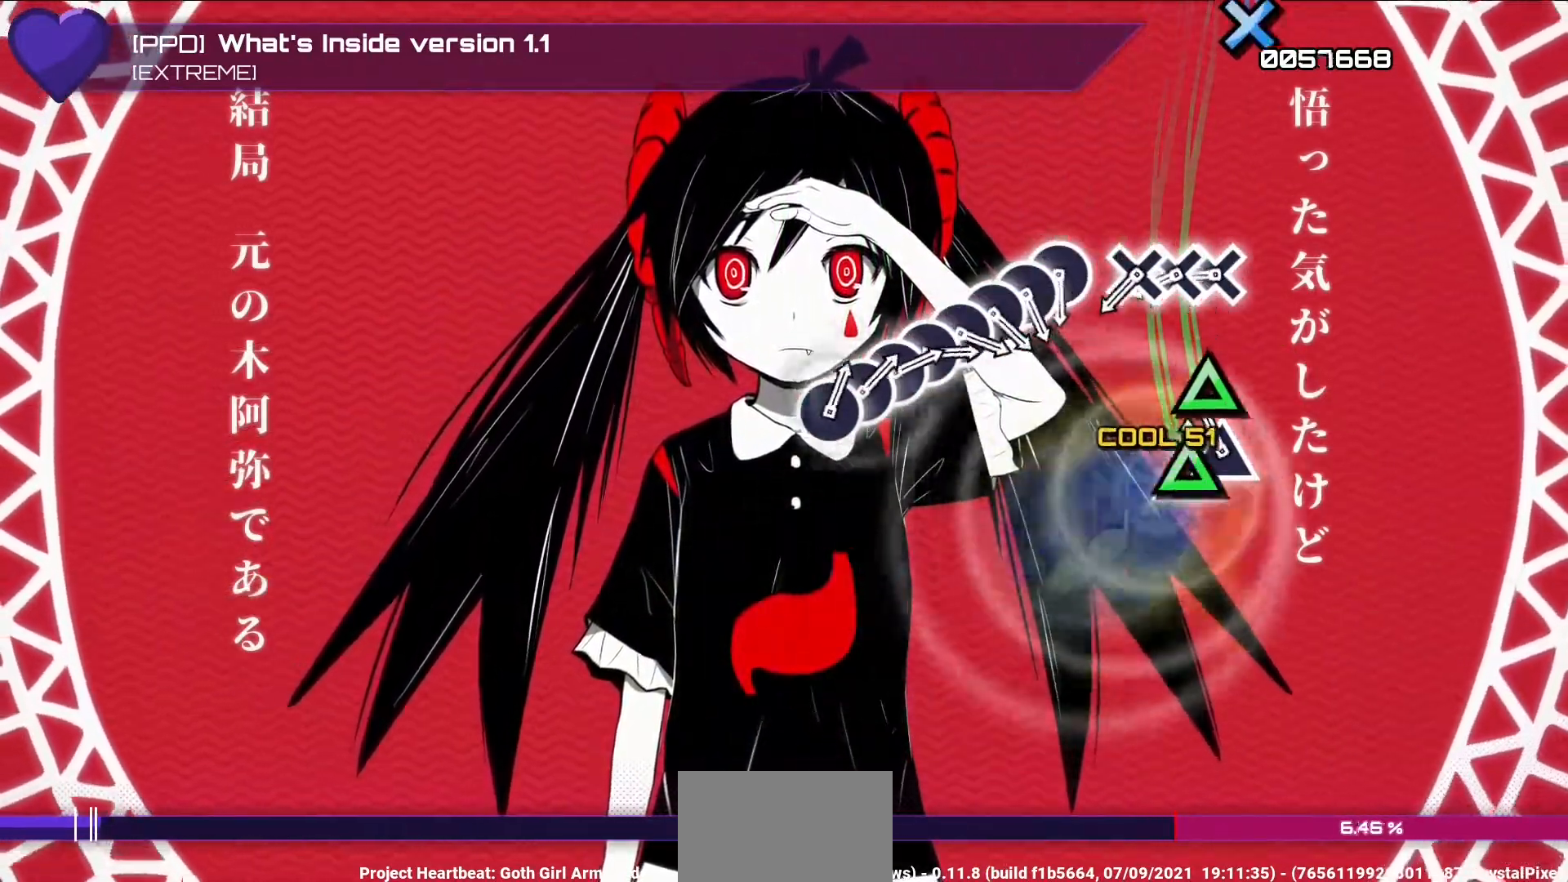
{"dt_ms": 500, "buttons": [], "left_stick": "center", "right_stick": "center", "events": [[17, "DPAD_UP", "up"], [17, "TRIANGLE", "down"], [150, "DPAD_UP", "down"], [150, "TRIANGLE", "up"], [283, "DPAD_UP", "up"]]}
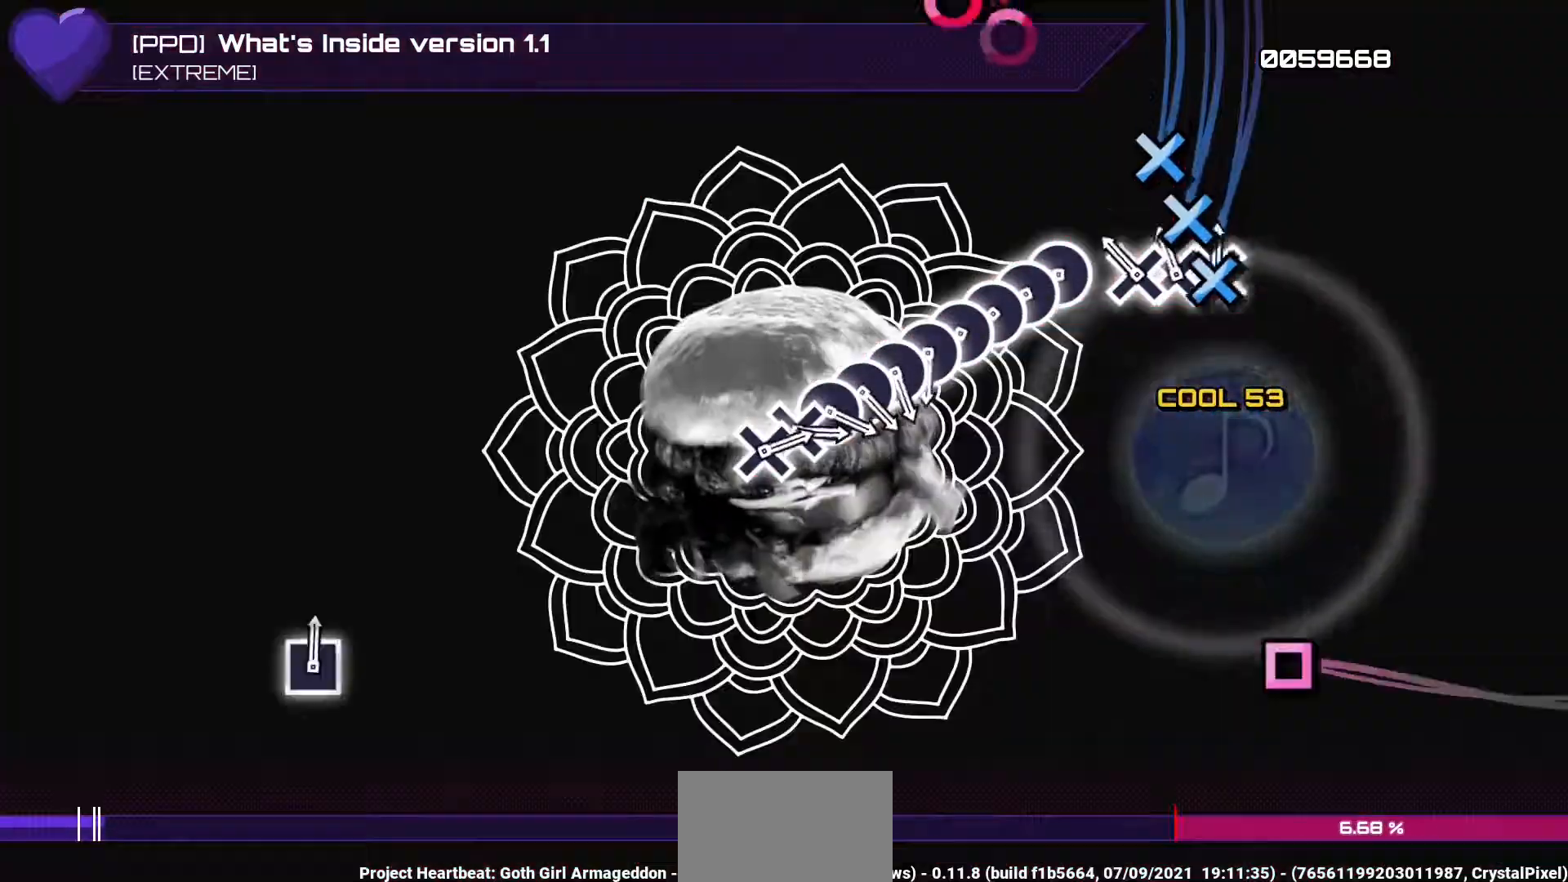
{"dt_ms": 500, "buttons": ["DPAD_RIGHT"], "left_stick": "center", "right_stick": "center", "events": [[33, "CROSS", "down"], [133, "CROSS", "up"], [150, "DPAD_DOWN", "down"], [267, "CROSS", "down"], [267, "DPAD_DOWN", "up"], [467, "CROSS", "up"], [500, "DPAD_RIGHT", "down"]]}
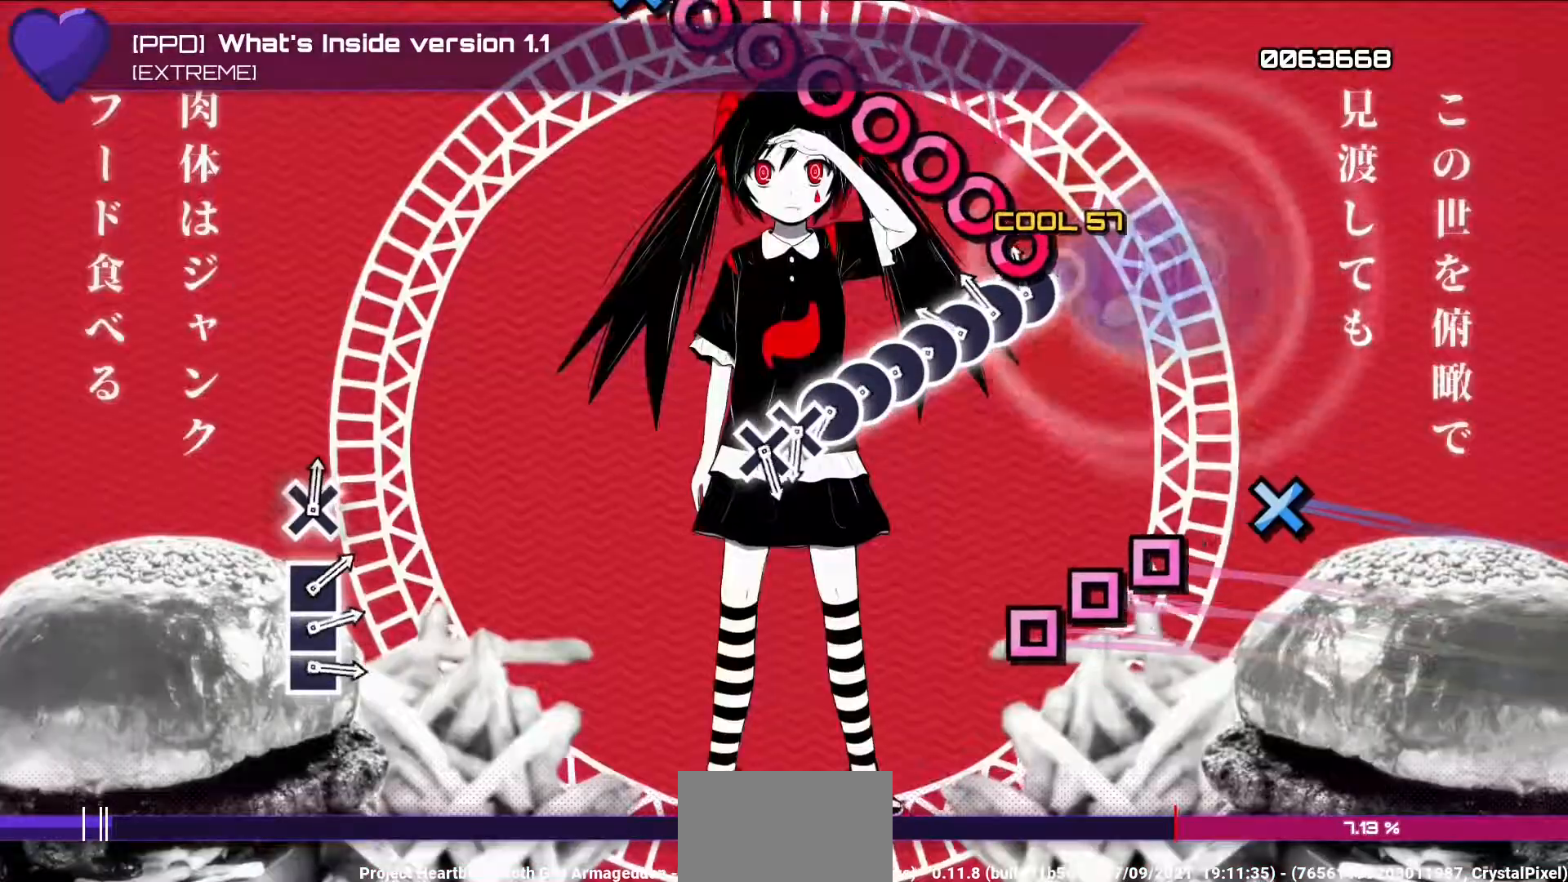
{"dt_ms": 500, "buttons": ["DPAD_RIGHT"], "left_stick": "center", "right_stick": "center", "events": [[117, "DPAD_RIGHT", "up"], [133, "CIRCLE", "down"], [233, "CIRCLE", "up"], [250, "DPAD_RIGHT", "down"], [367, "CIRCLE", "down"], [367, "DPAD_RIGHT", "up"], [483, "CIRCLE", "up"], [500, "DPAD_RIGHT", "down"]]}
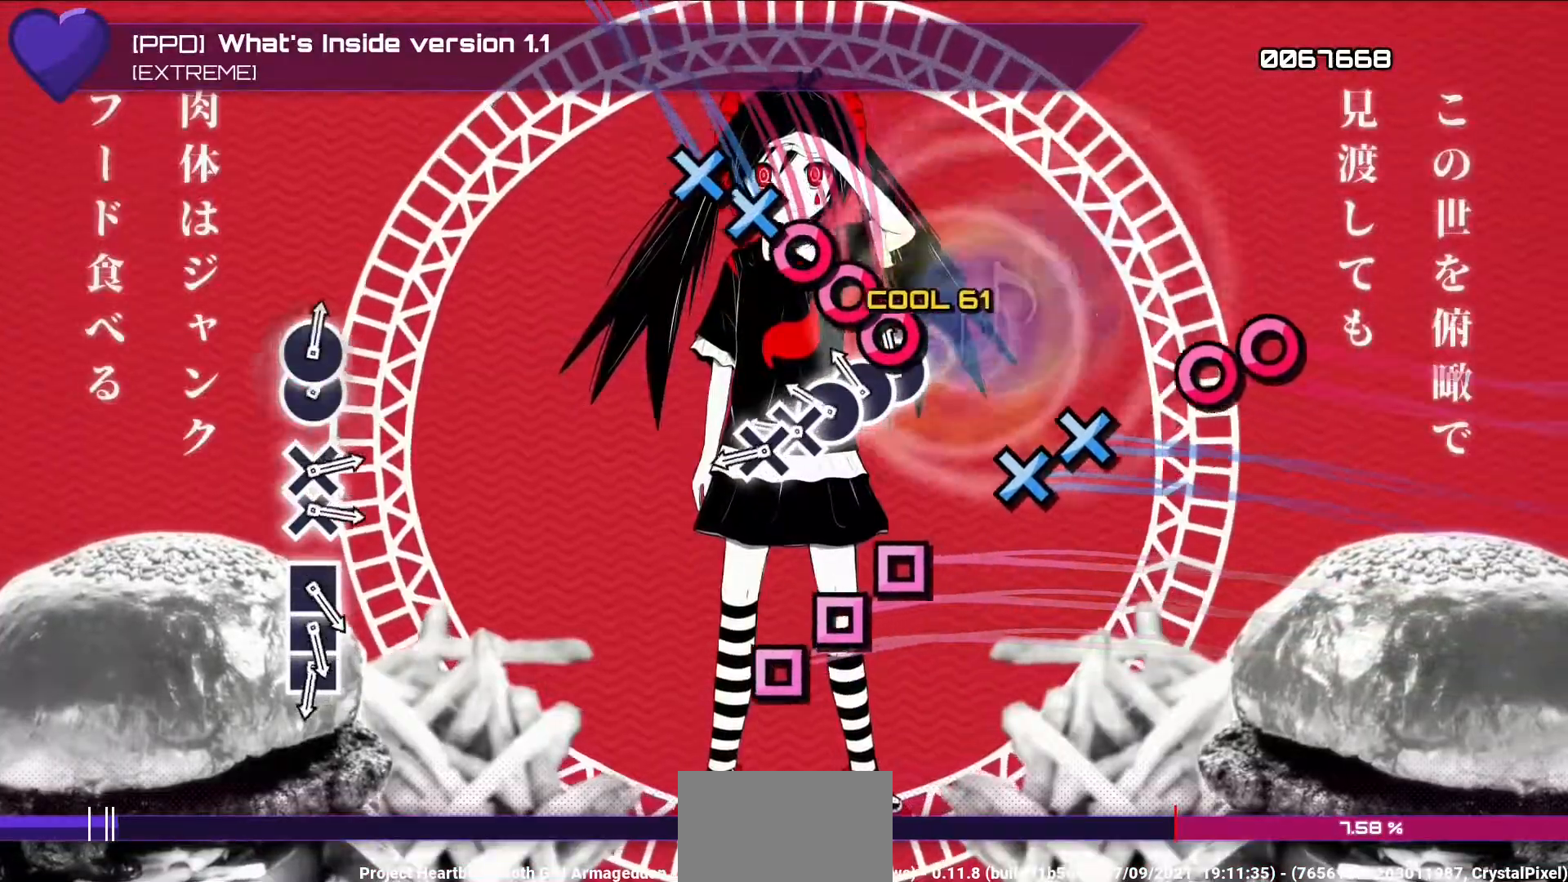
{"dt_ms": 500, "buttons": ["DPAD_DOWN"], "left_stick": "center", "right_stick": "center", "events": [[100, "DPAD_RIGHT", "up"], [117, "CIRCLE", "down"], [217, "CIRCLE", "up"], [233, "DPAD_RIGHT", "down"], [317, "DPAD_RIGHT", "up"], [333, "CIRCLE", "down"], [383, "right_stick", "down"], [450, "CIRCLE", "up"], [467, "DPAD_DOWN", "down"], [467, "right_stick", "center"]]}
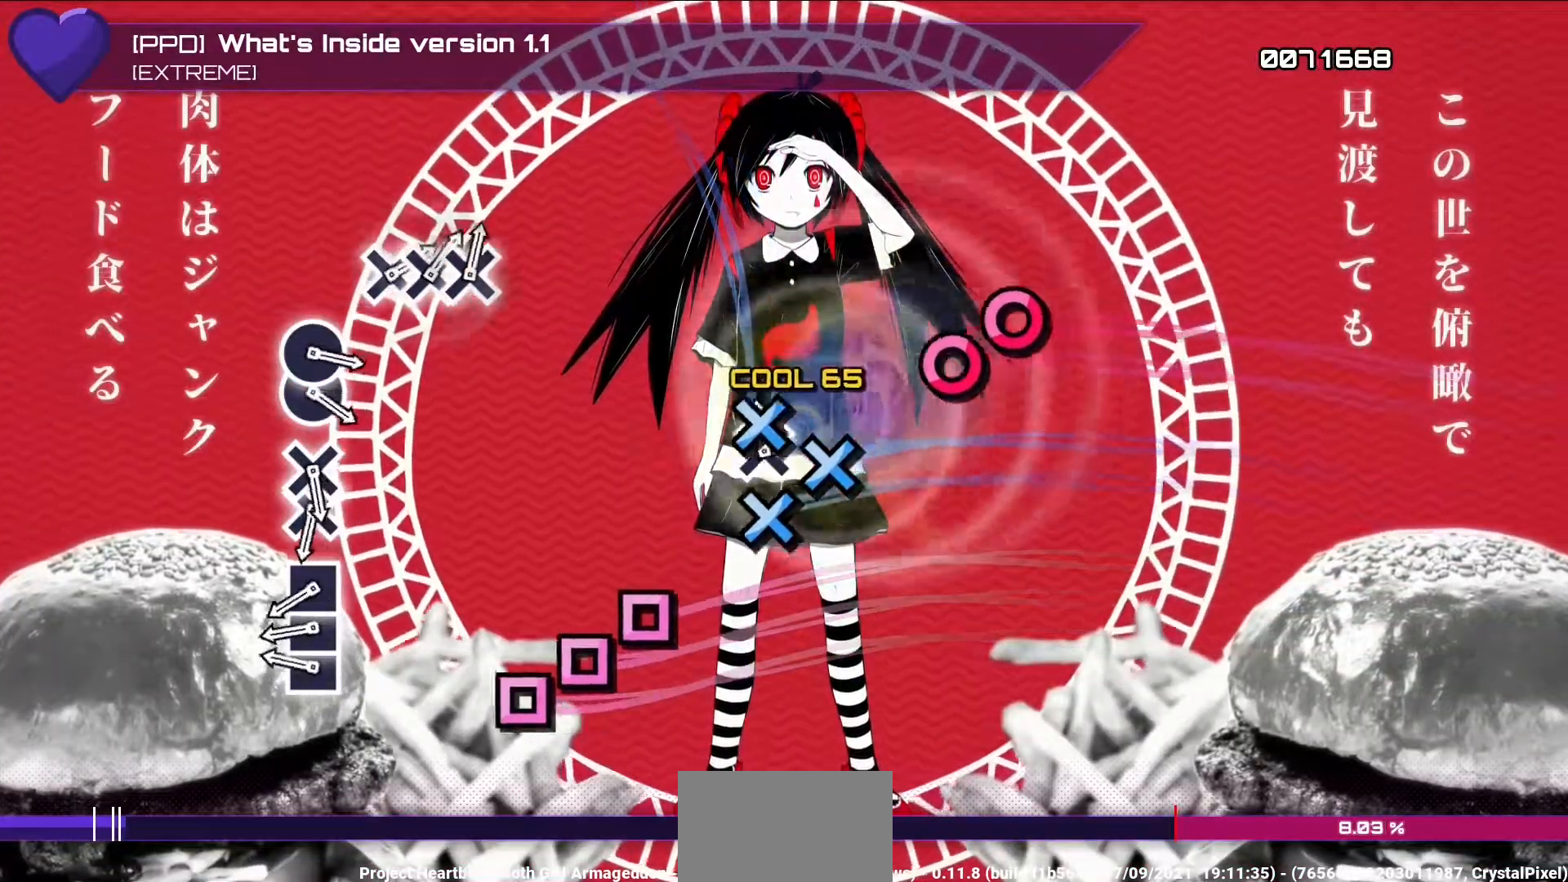
{"dt_ms": 500, "buttons": ["DPAD_LEFT"], "left_stick": "center", "right_stick": "center", "events": [[83, "CROSS", "down"], [83, "DPAD_DOWN", "up"], [350, "CROSS", "up"], [450, "DPAD_LEFT", "down"]]}